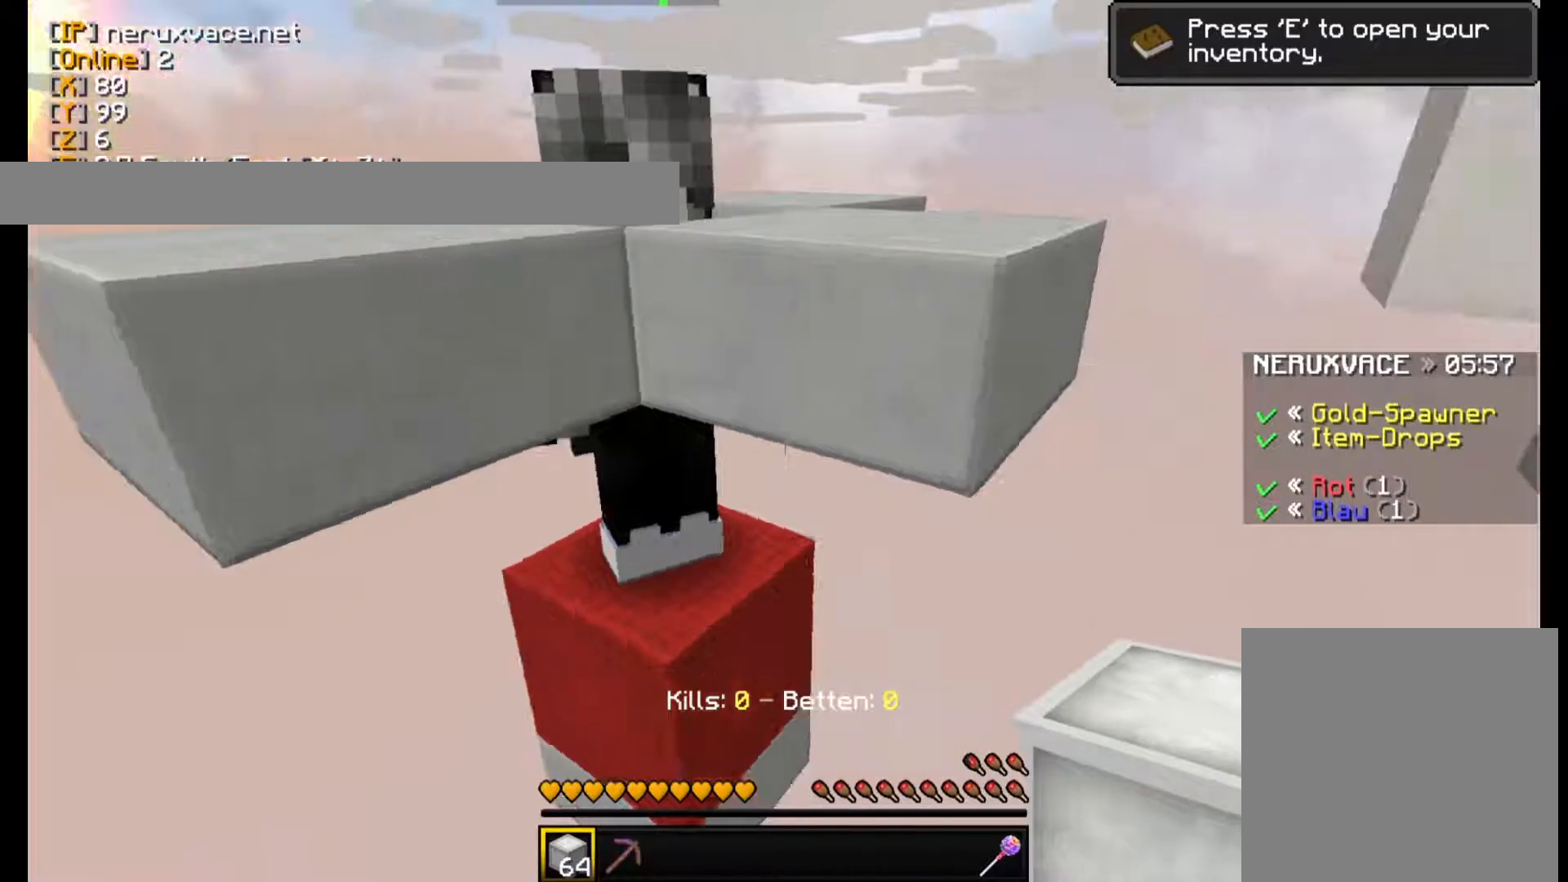
Gameplay with keyboard and mouse; each line is a JSON object with the keys and mouse buttons held at the frame after it. "events" lists presses ("down") and releases ("up") of "a", "d", "s", "w", "mouse_left" and "mouse_right" between this image and that frame as [ms after this image, input, new state], when the widget could be followed in between. "mouse_left", "mouse_right" = the "left", "right" buttons of the "mouse" list. No other keys are recorded. Fast repeated clicks can show as one long hold. Mouse movement is not recorded.
{"keys": [], "mouse": [], "events": []}
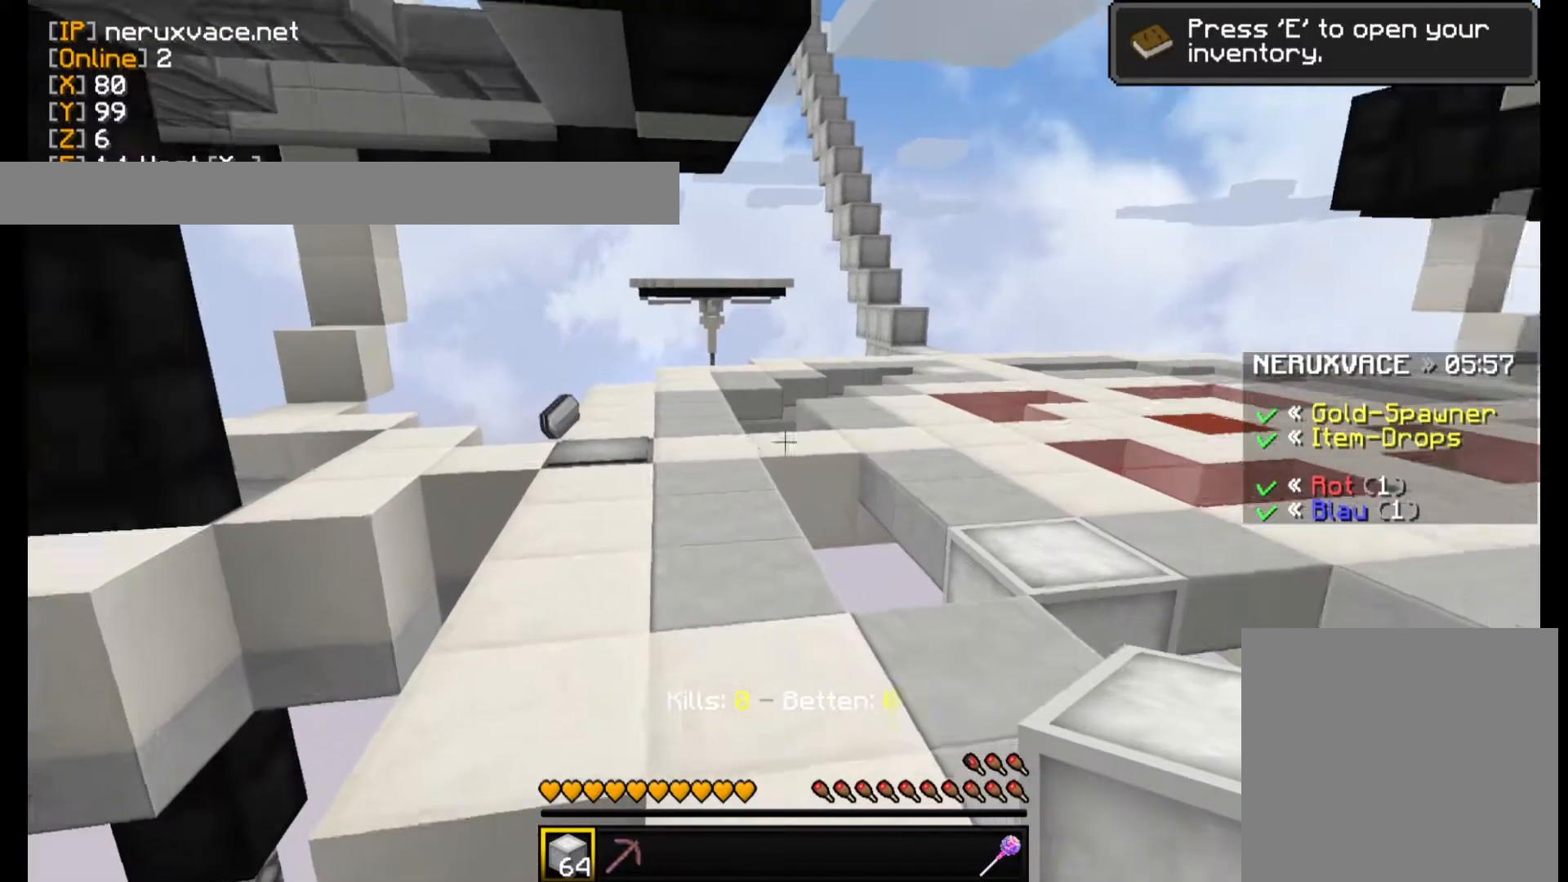
{"keys": ["w"], "mouse": [], "events": [[240, "w", "down"]]}
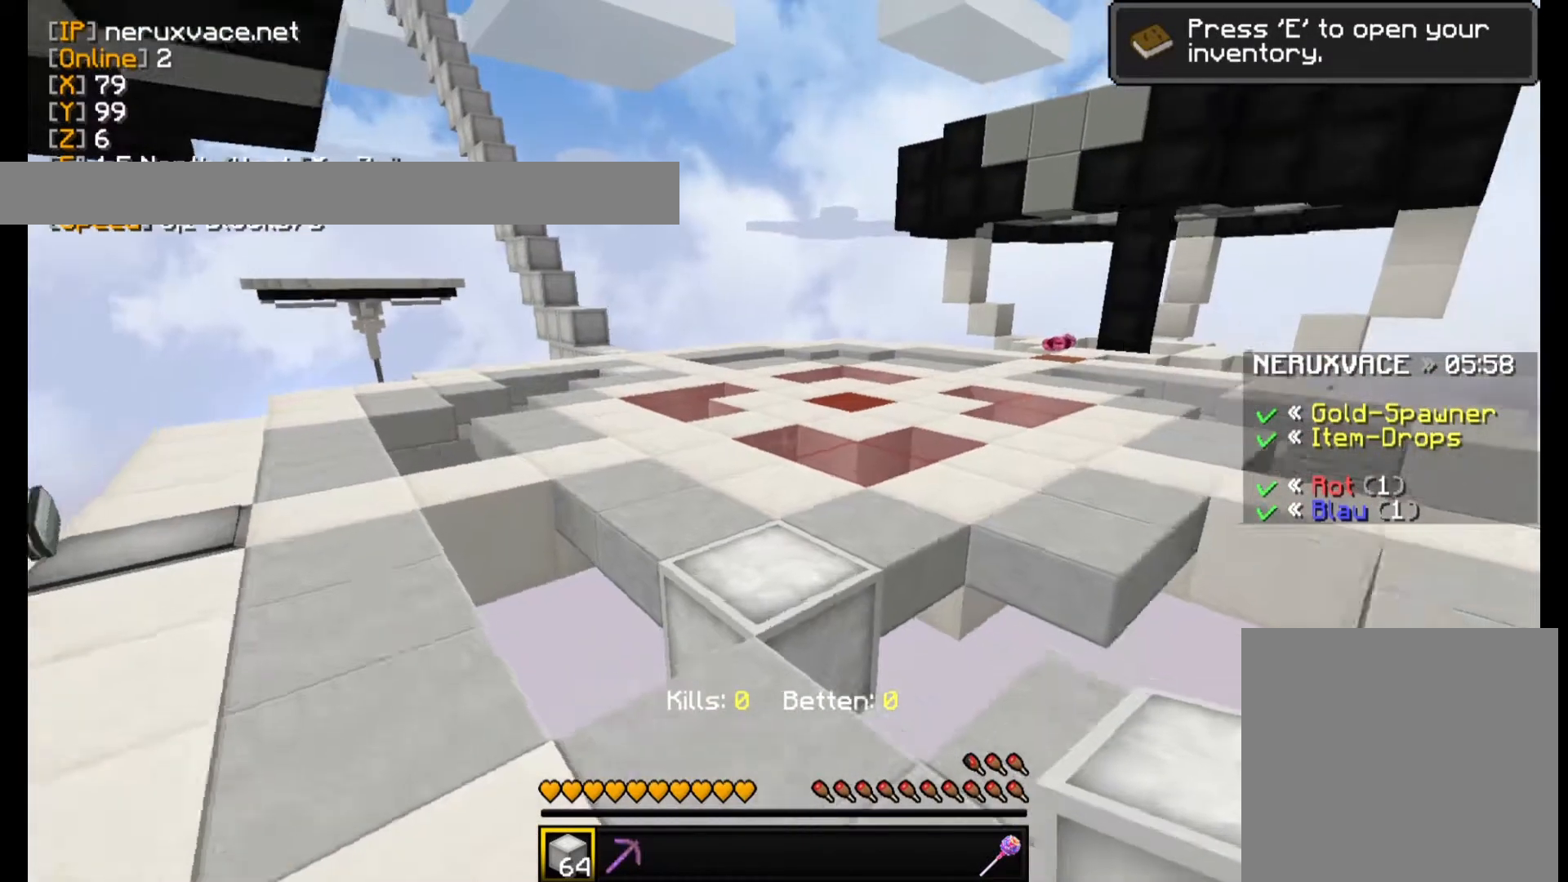
{"keys": ["w"], "mouse": [], "events": []}
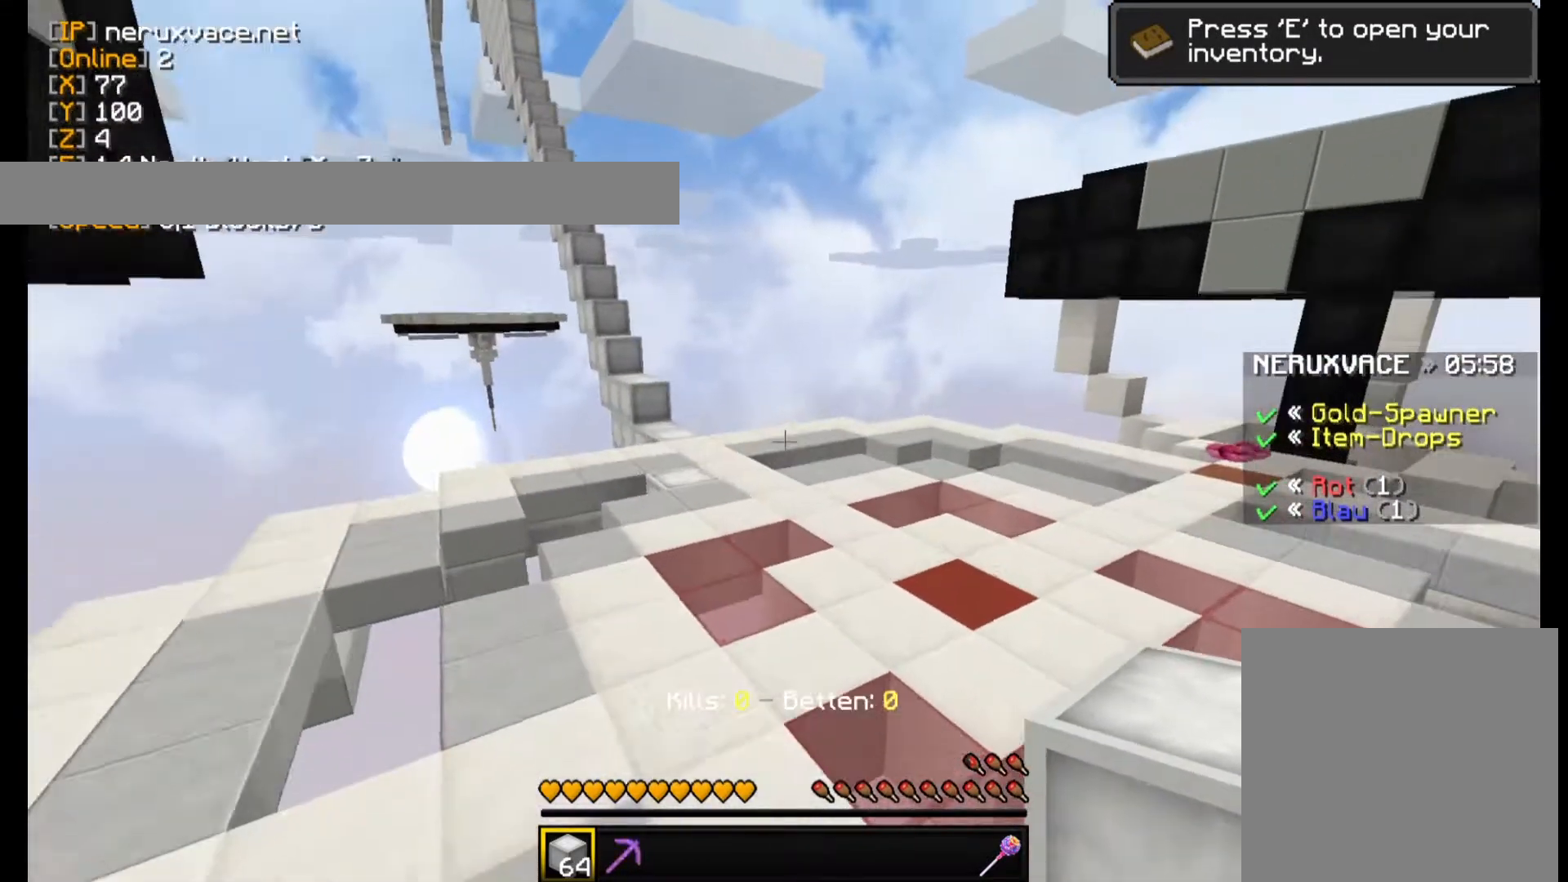
{"keys": ["w"], "mouse": [], "events": []}
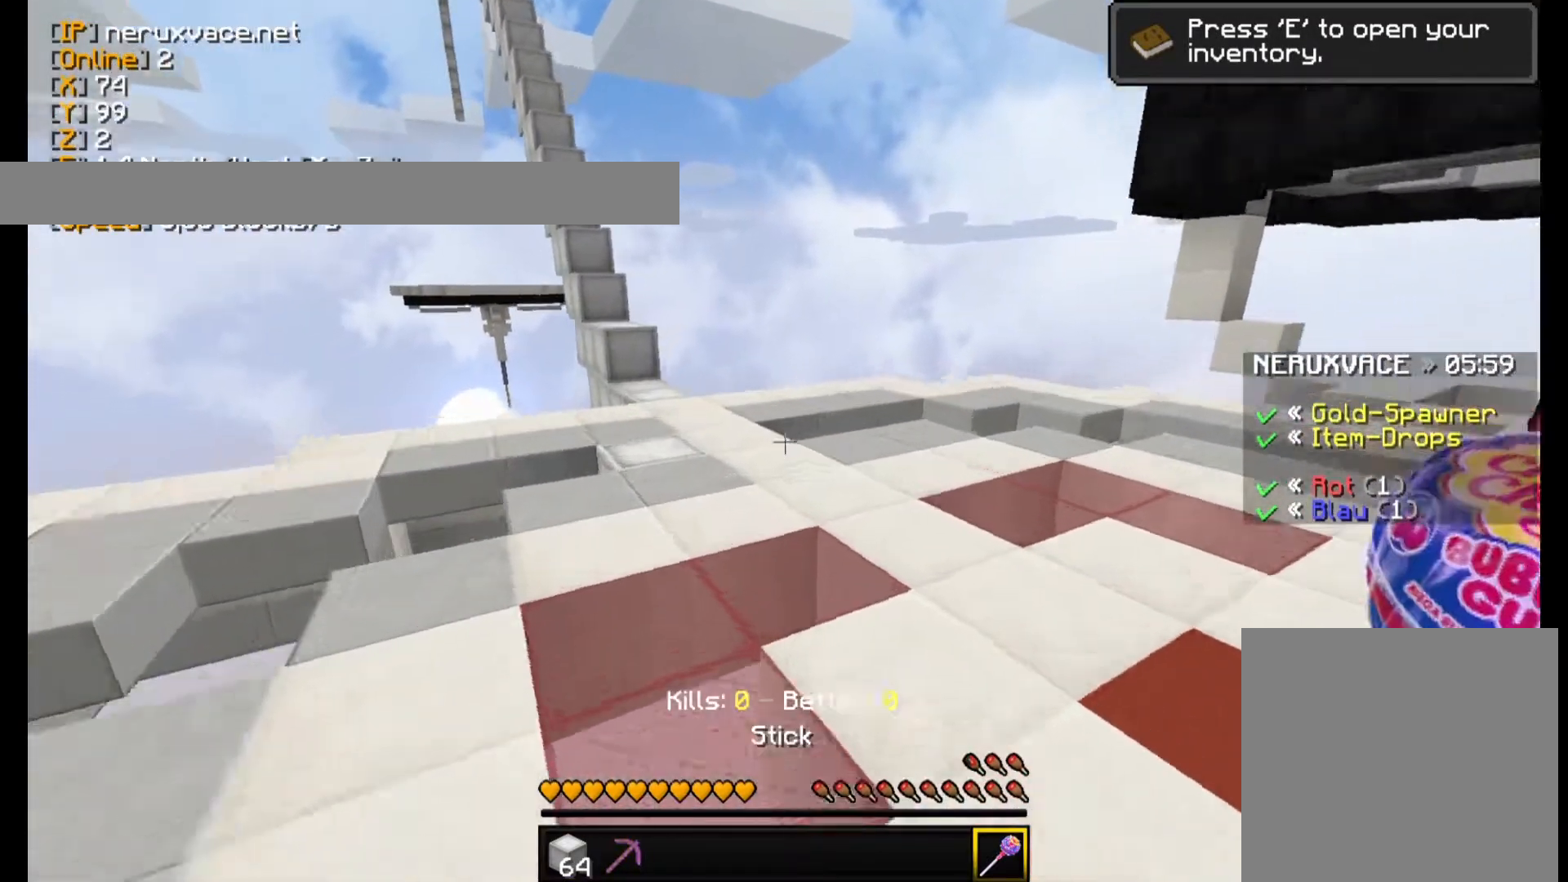
{"keys": ["w"], "mouse": [], "events": []}
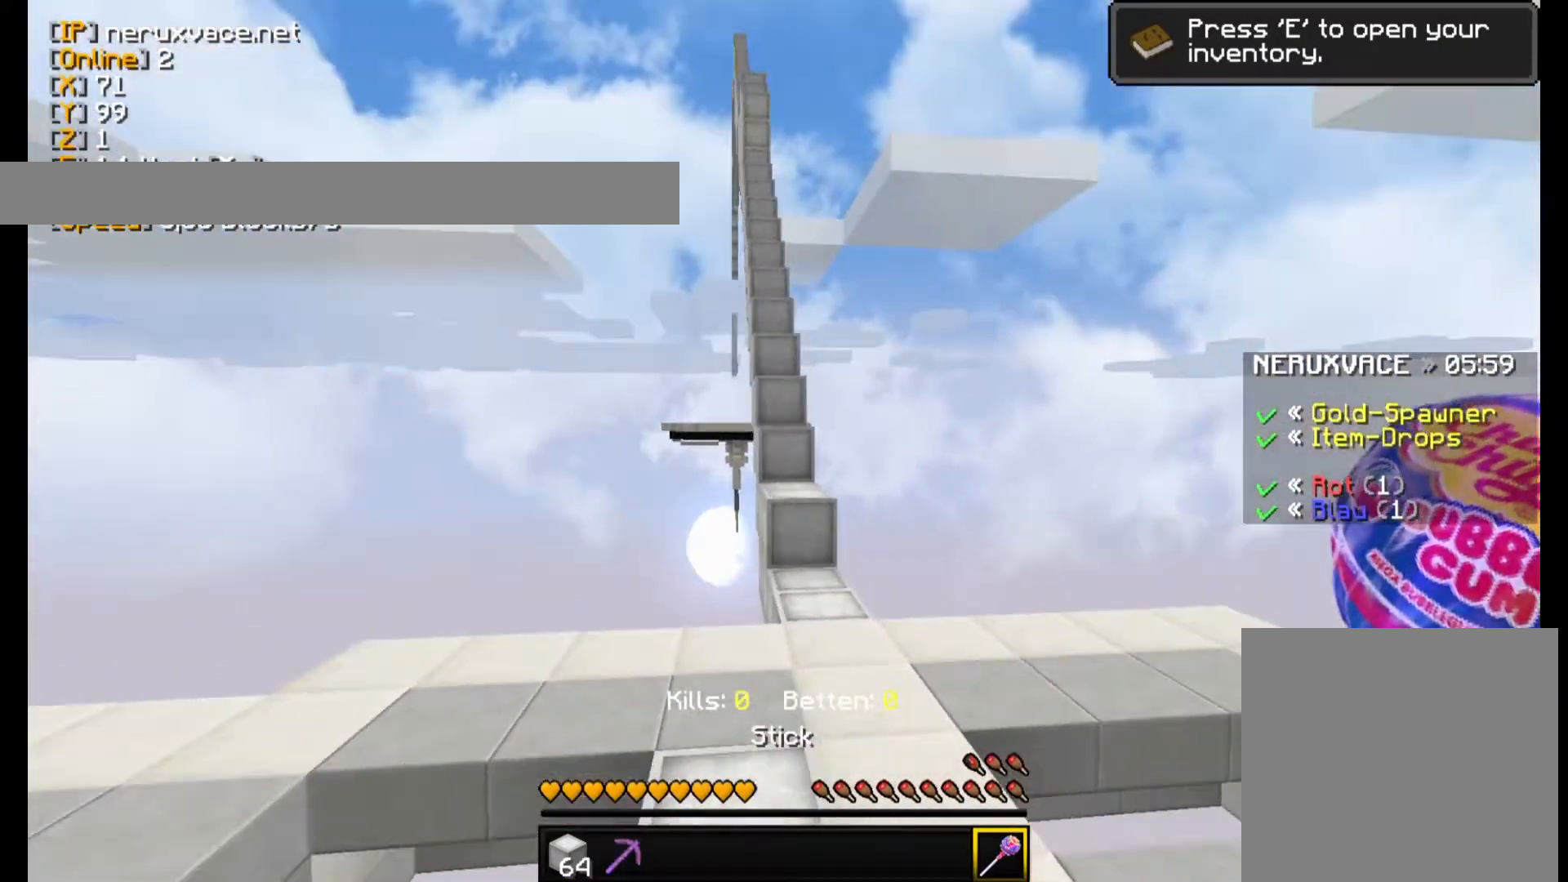
{"keys": ["w"], "mouse": [], "events": []}
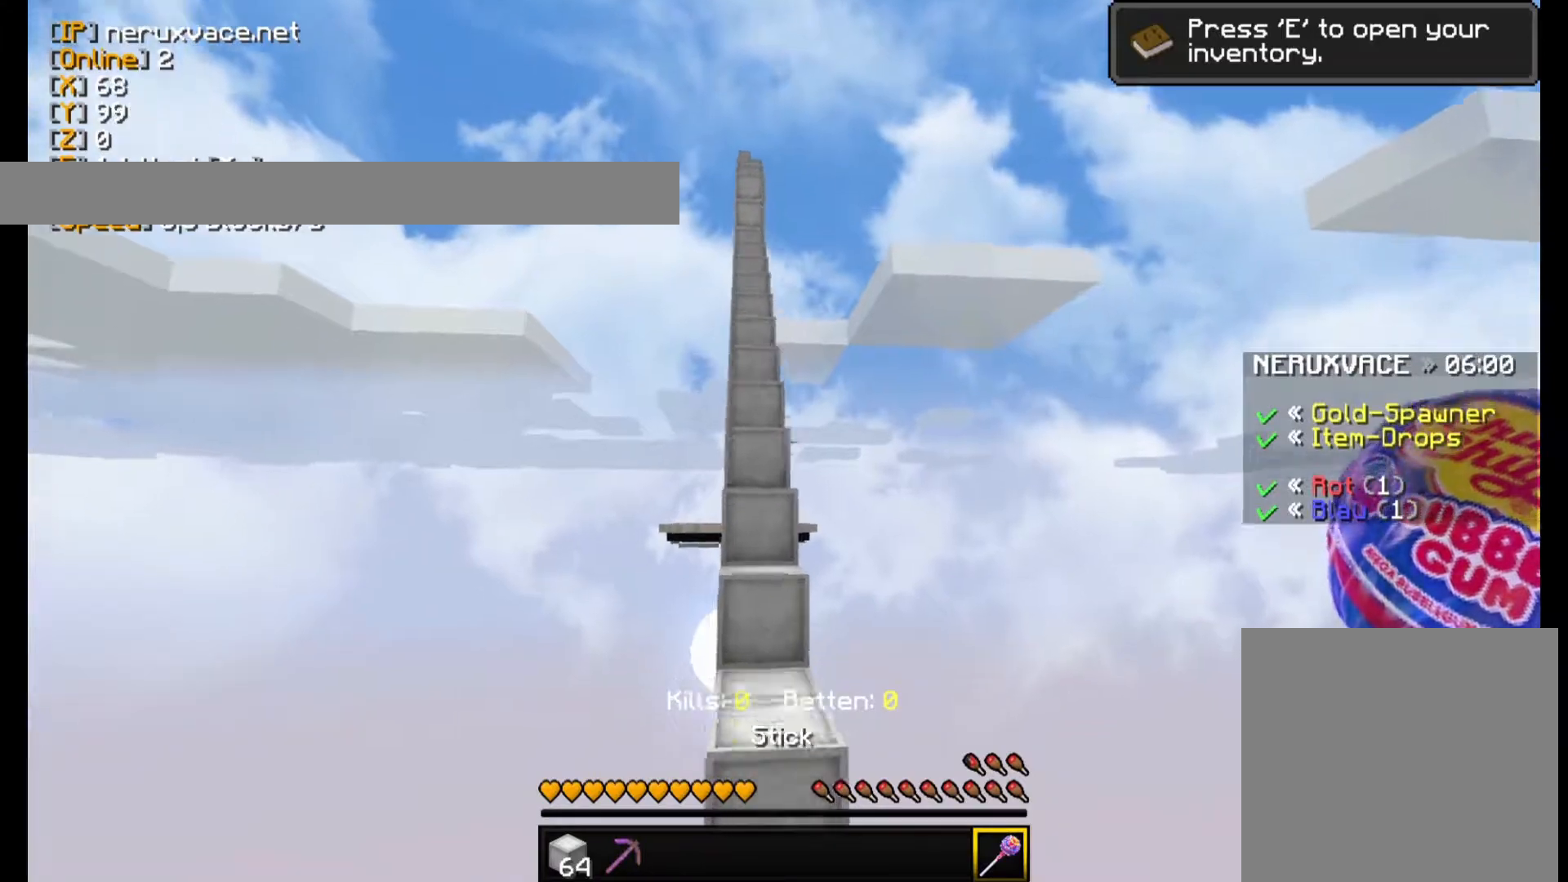
{"keys": ["w"], "mouse": [], "events": []}
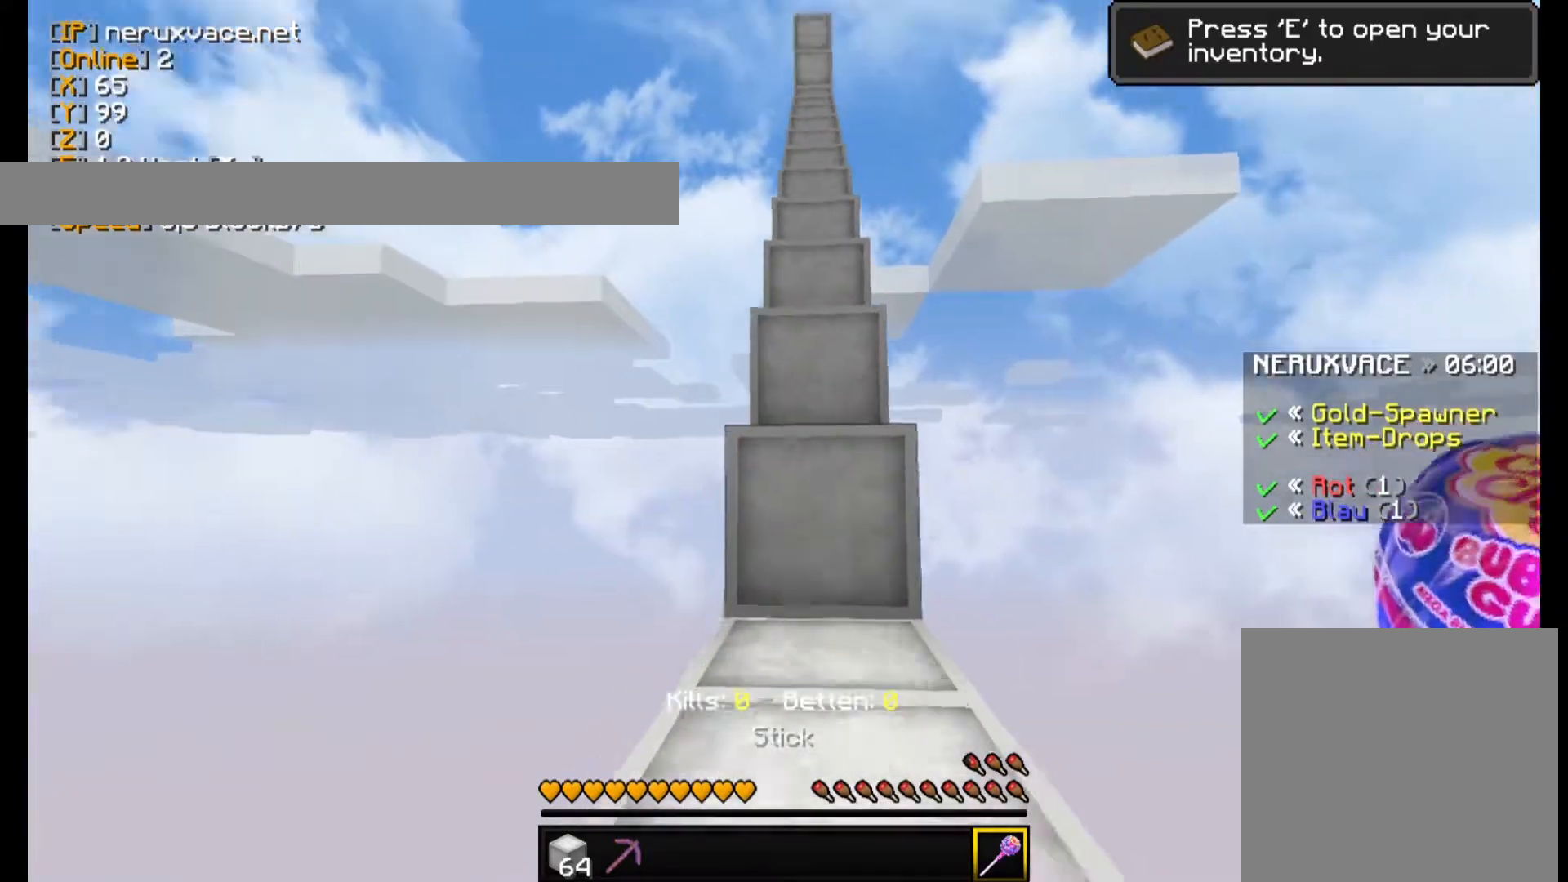
{"keys": ["w"], "mouse": [], "events": []}
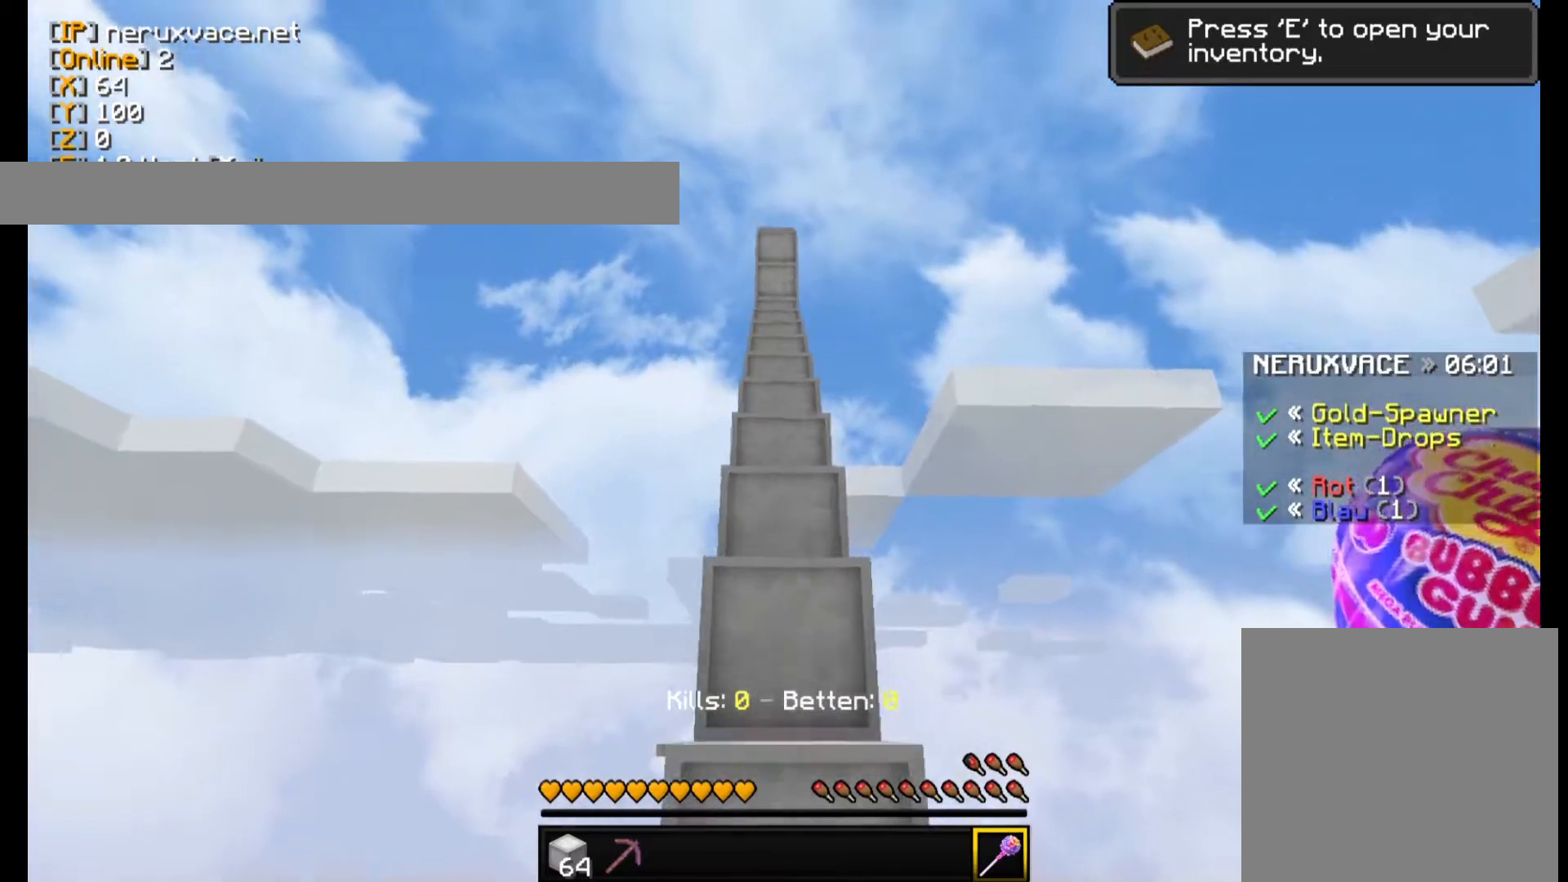
{"keys": ["w"], "mouse": [], "events": []}
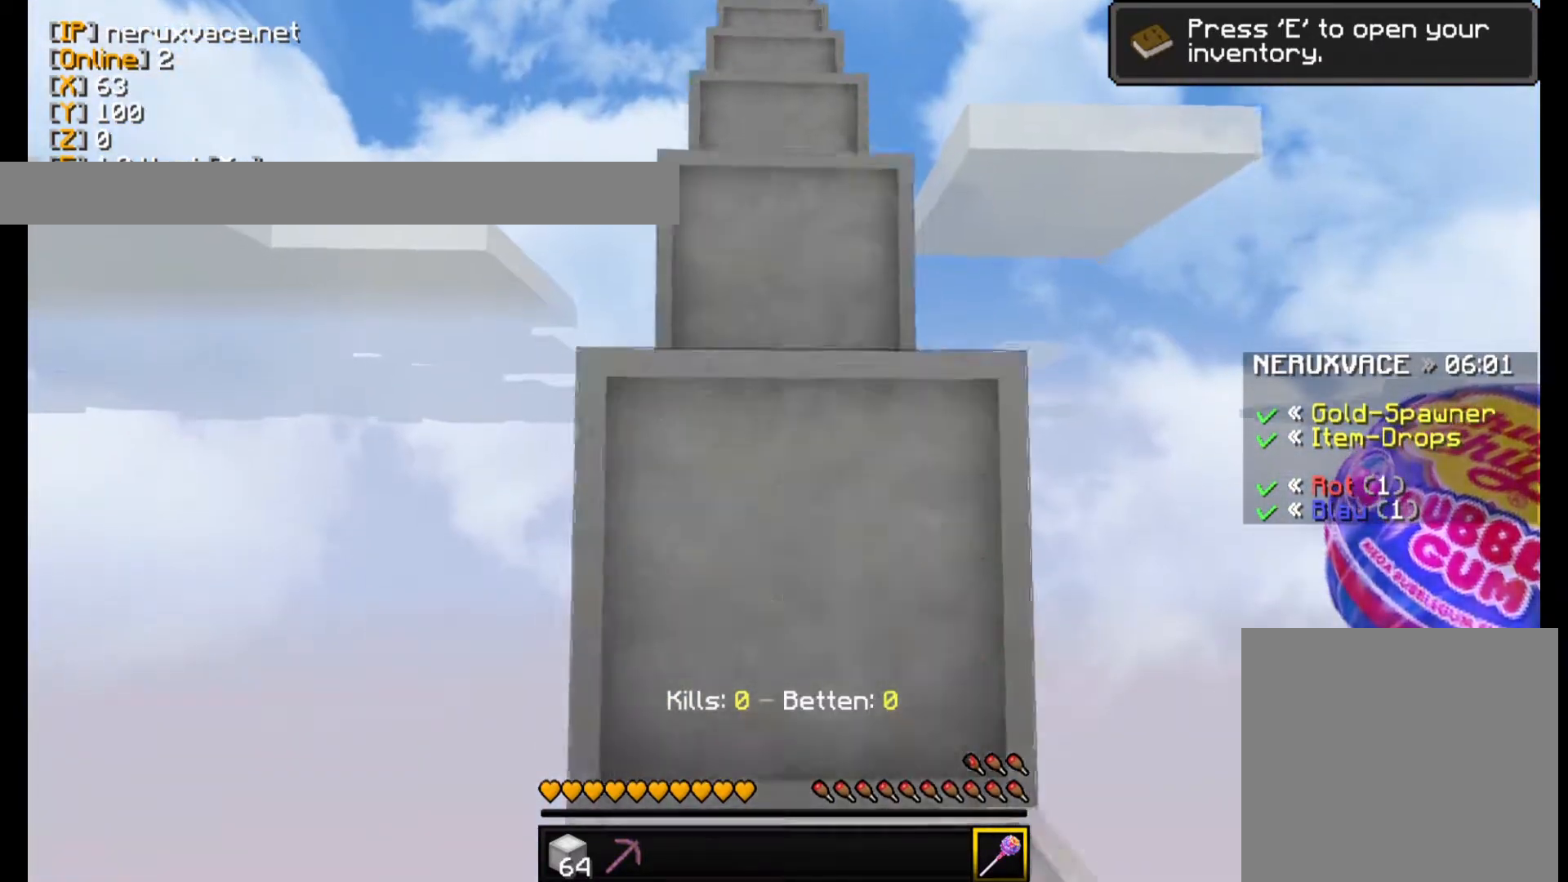
{"keys": ["w"], "mouse": [], "events": []}
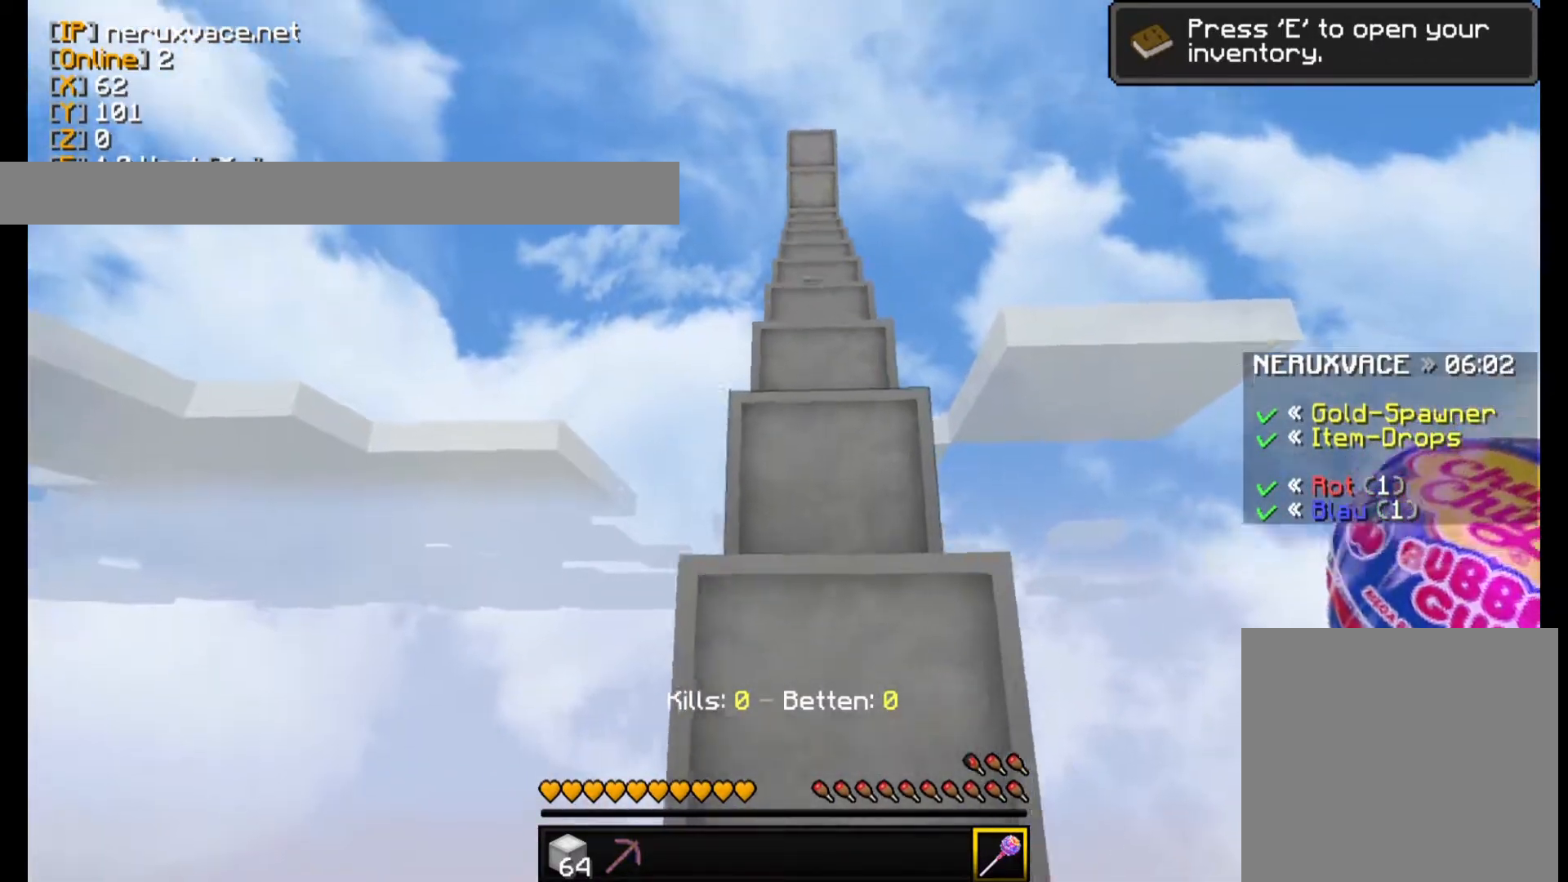
{"keys": ["w"], "mouse": [], "events": []}
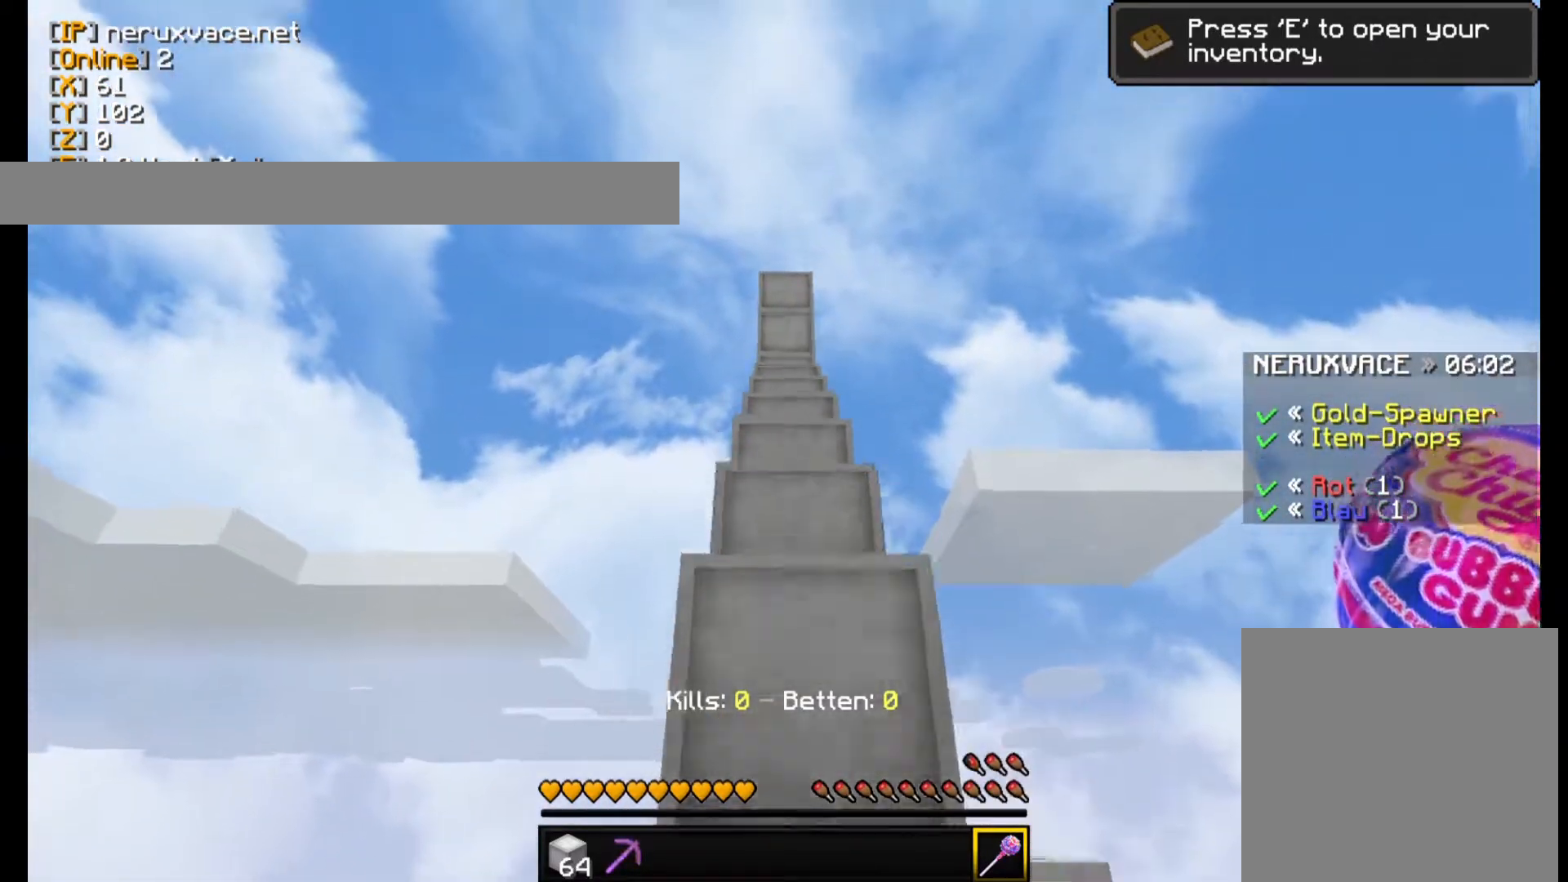
{"keys": ["w"], "mouse": [], "events": []}
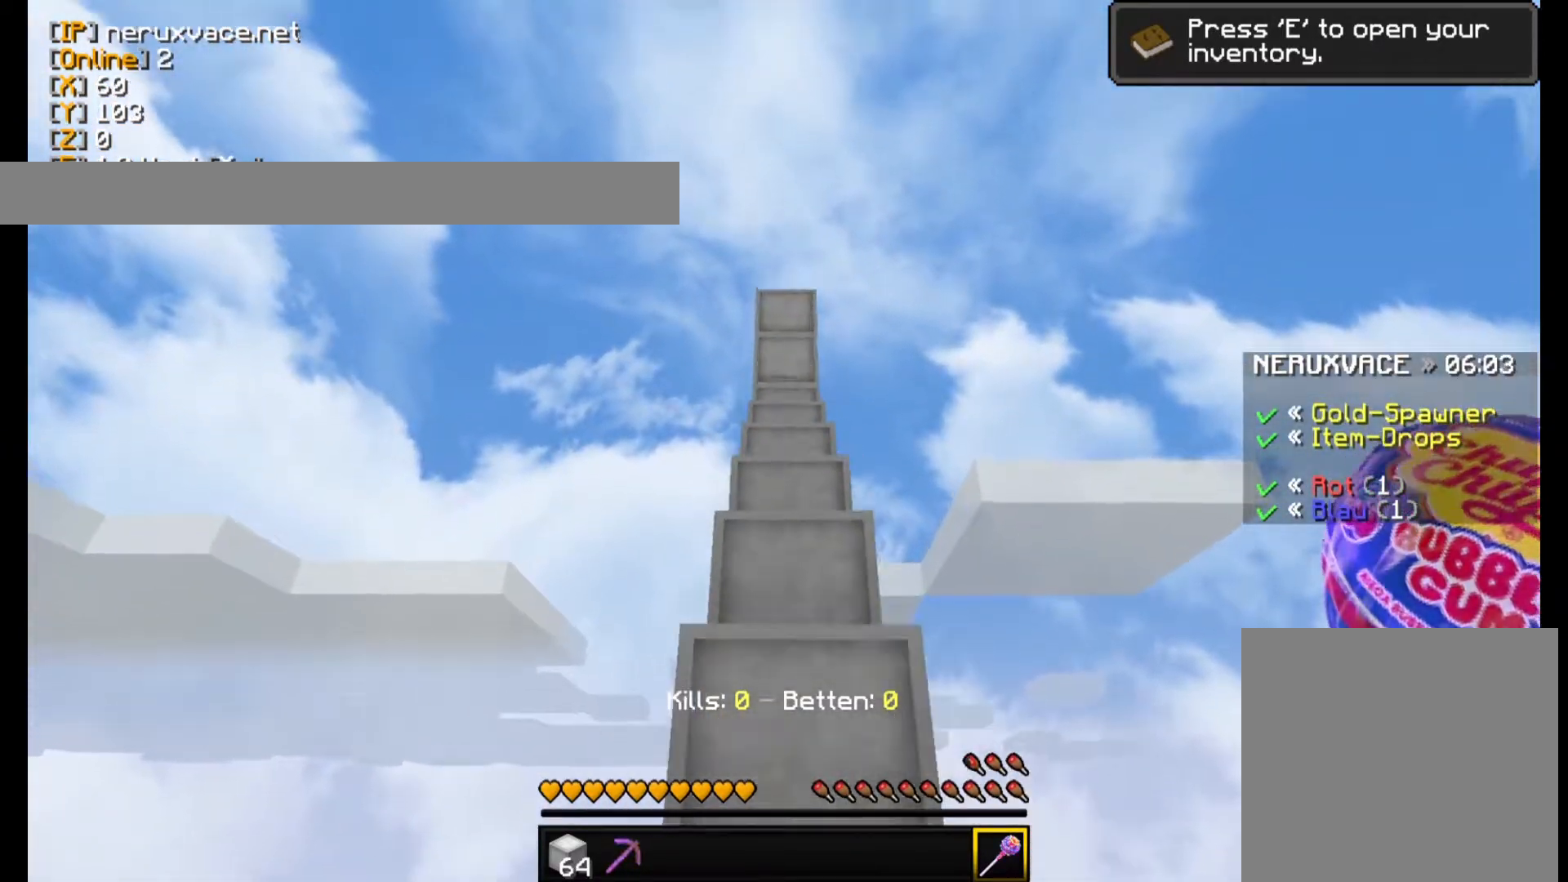
{"keys": ["w"], "mouse": [], "events": []}
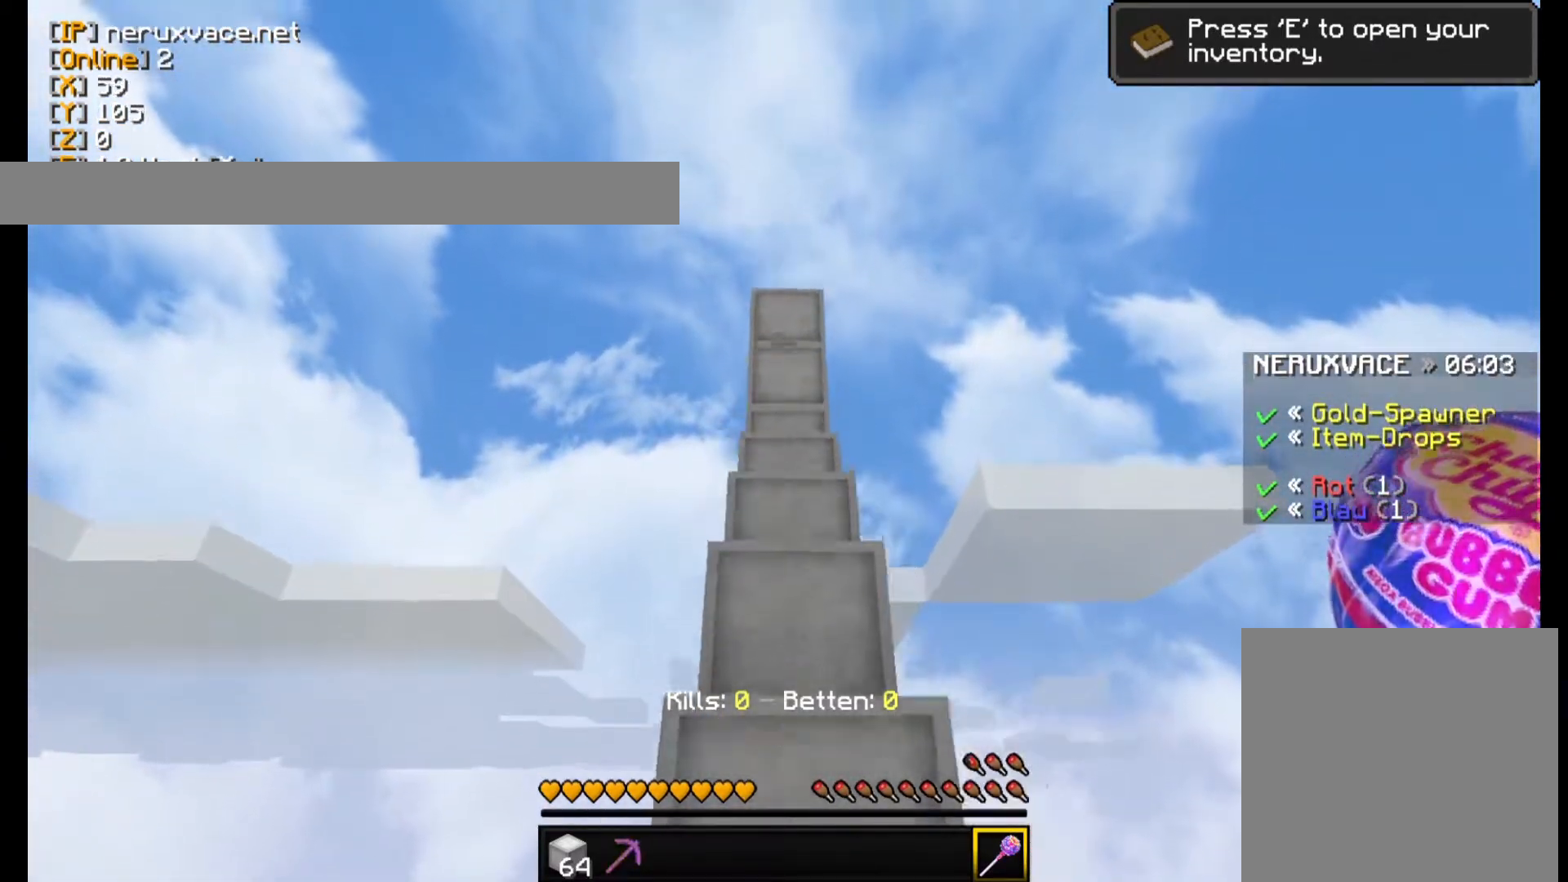
{"keys": ["w"], "mouse": [], "events": []}
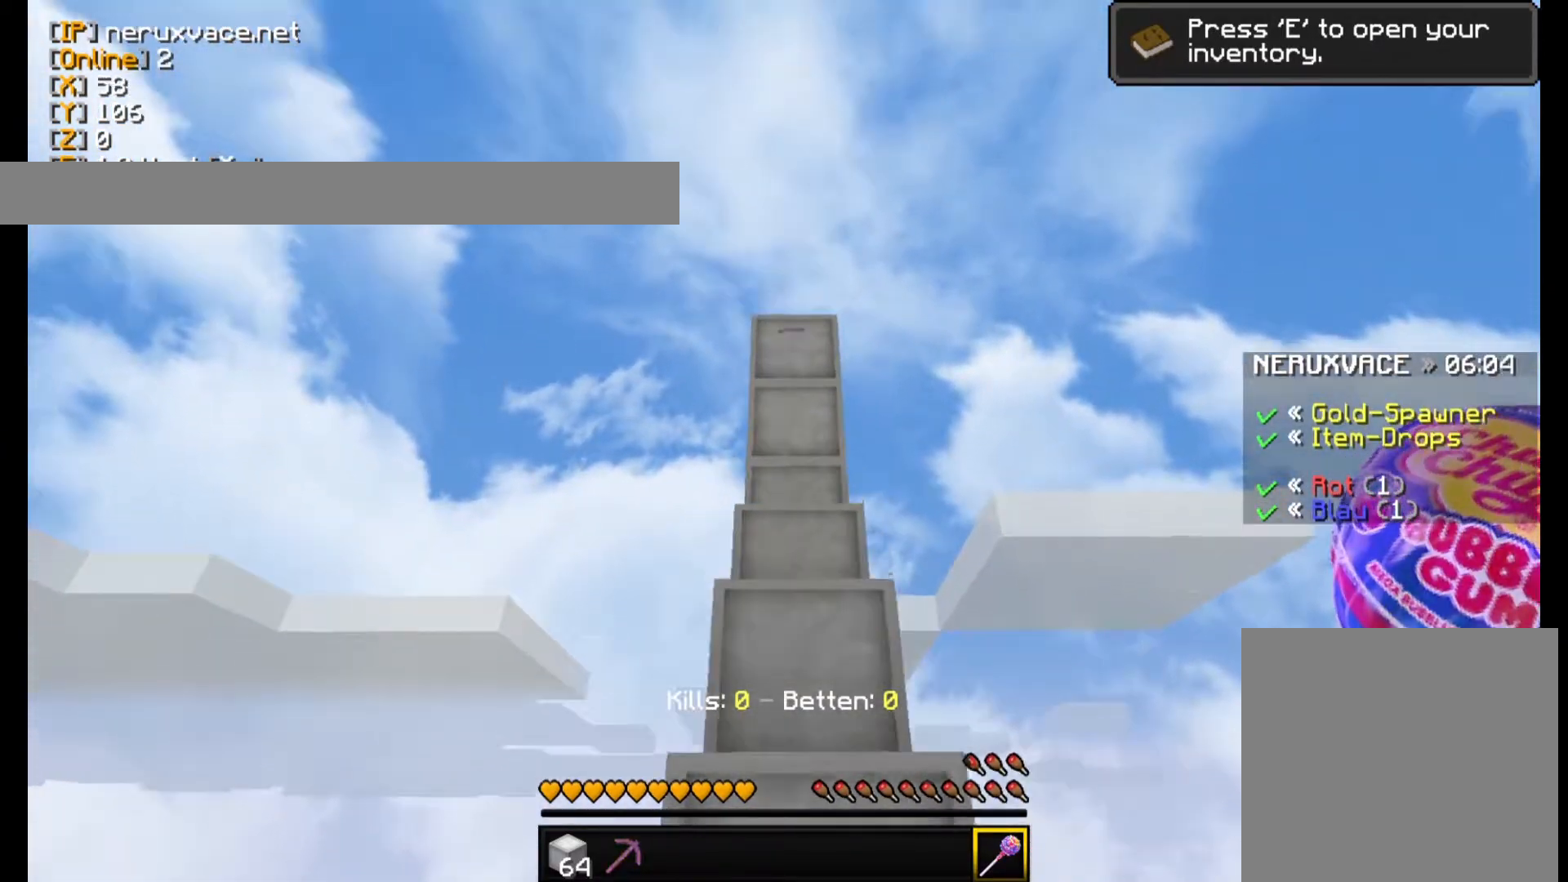
{"keys": ["w"], "mouse": [], "events": []}
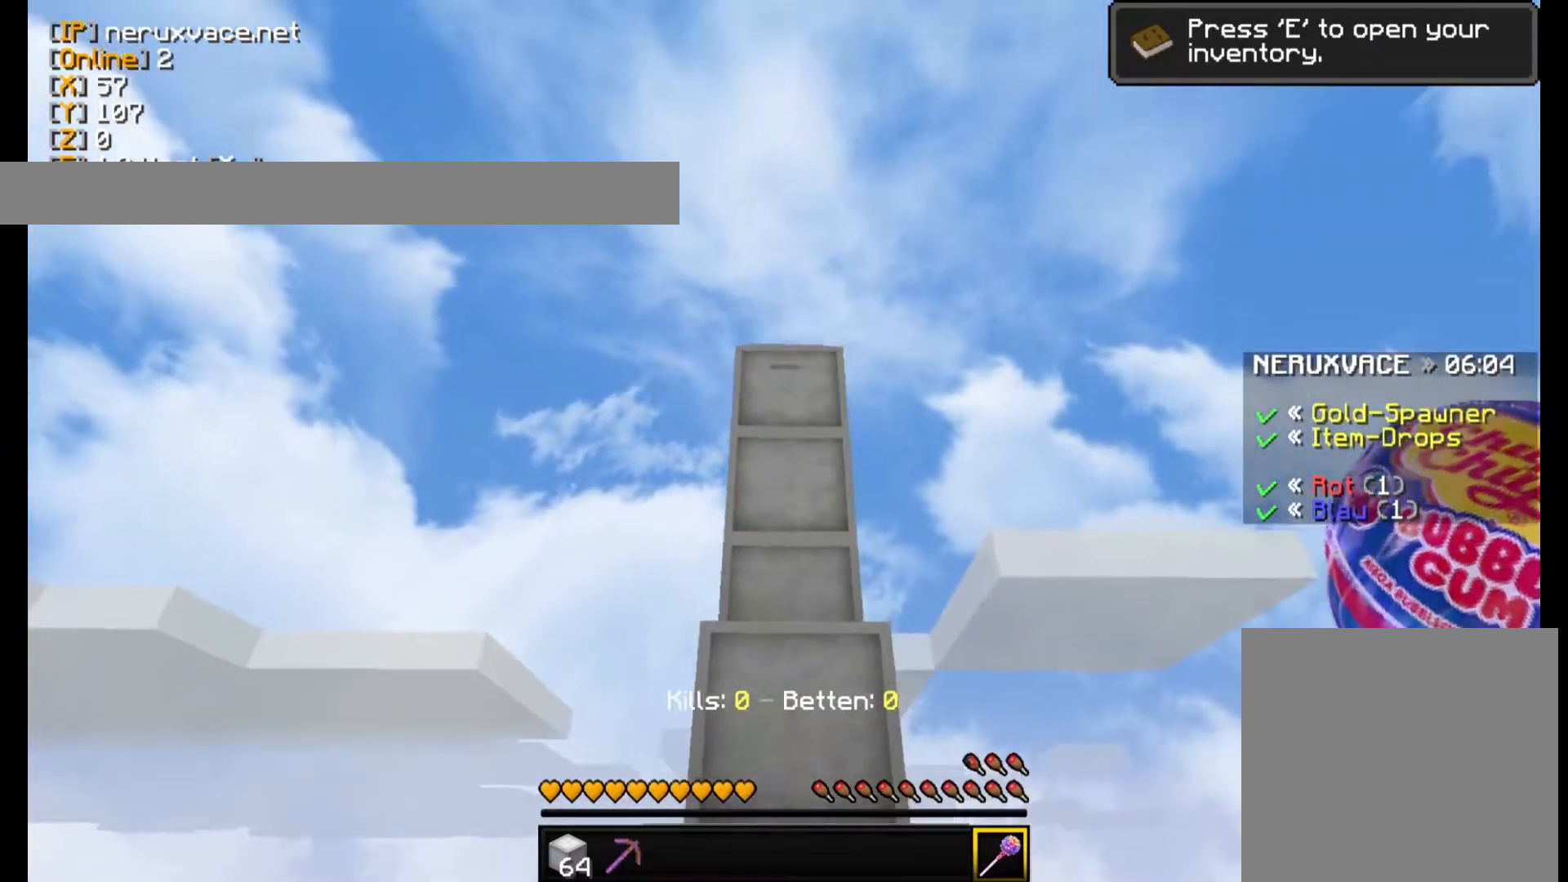
{"keys": ["w"], "mouse": [], "events": []}
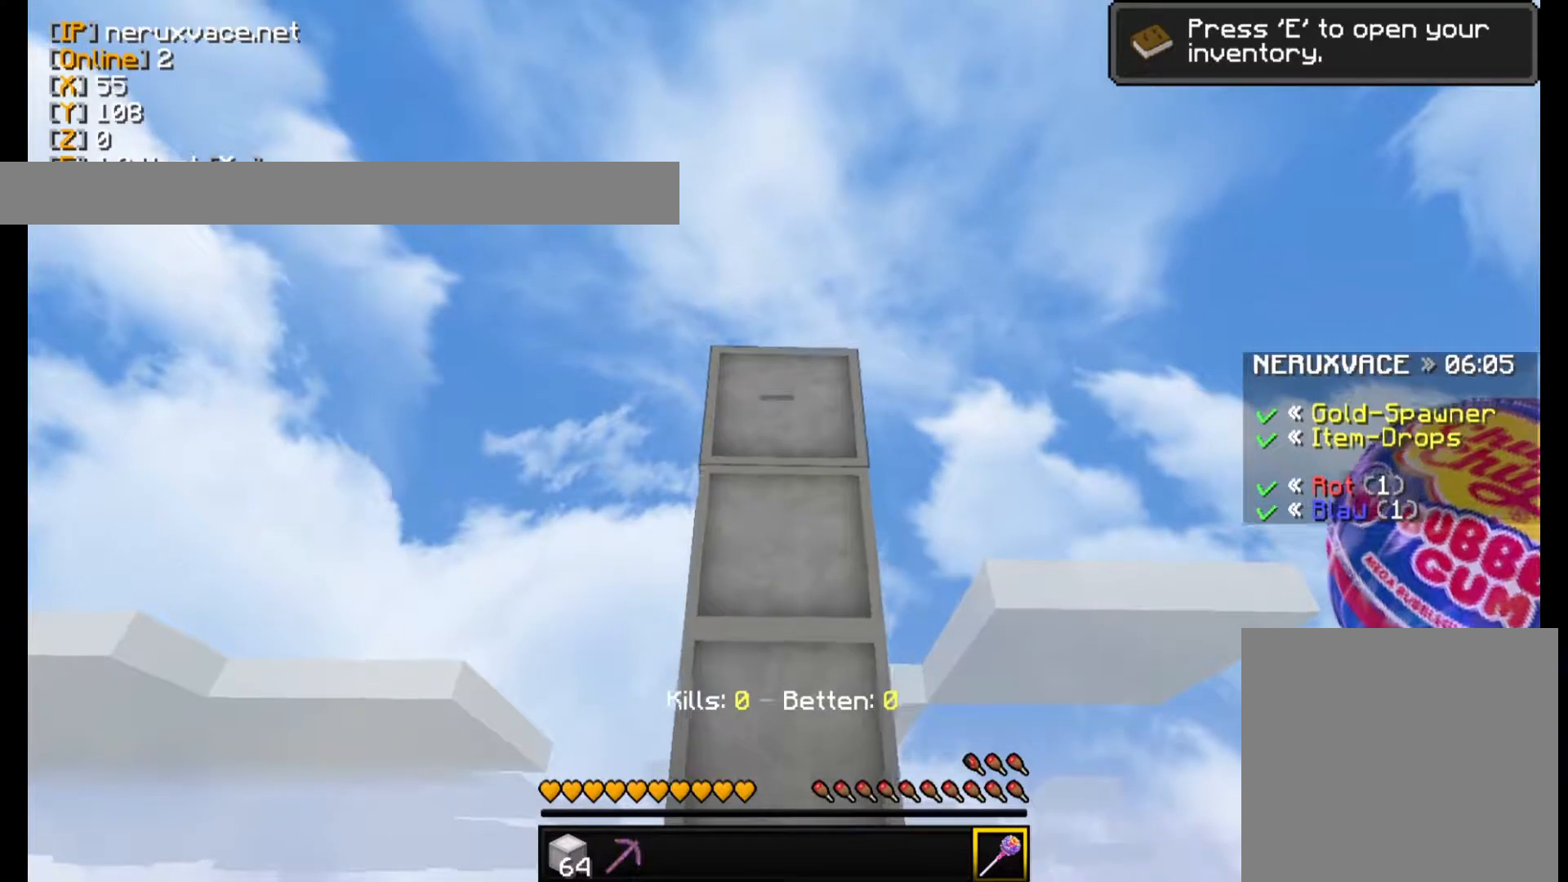
{"keys": ["w"], "mouse": [], "events": []}
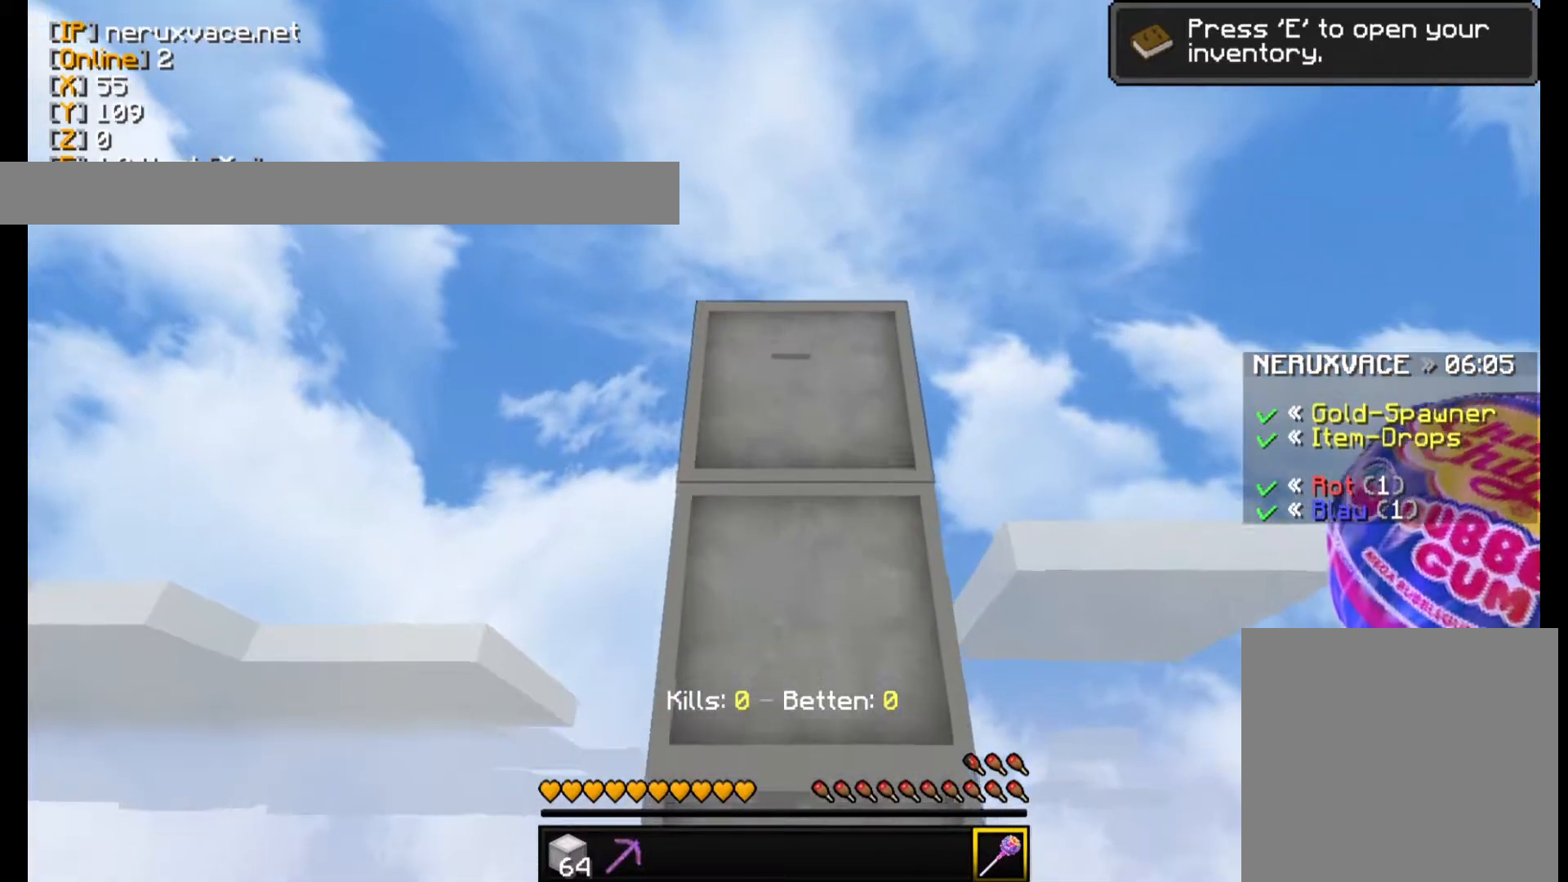
{"keys": ["w"], "mouse": [], "events": []}
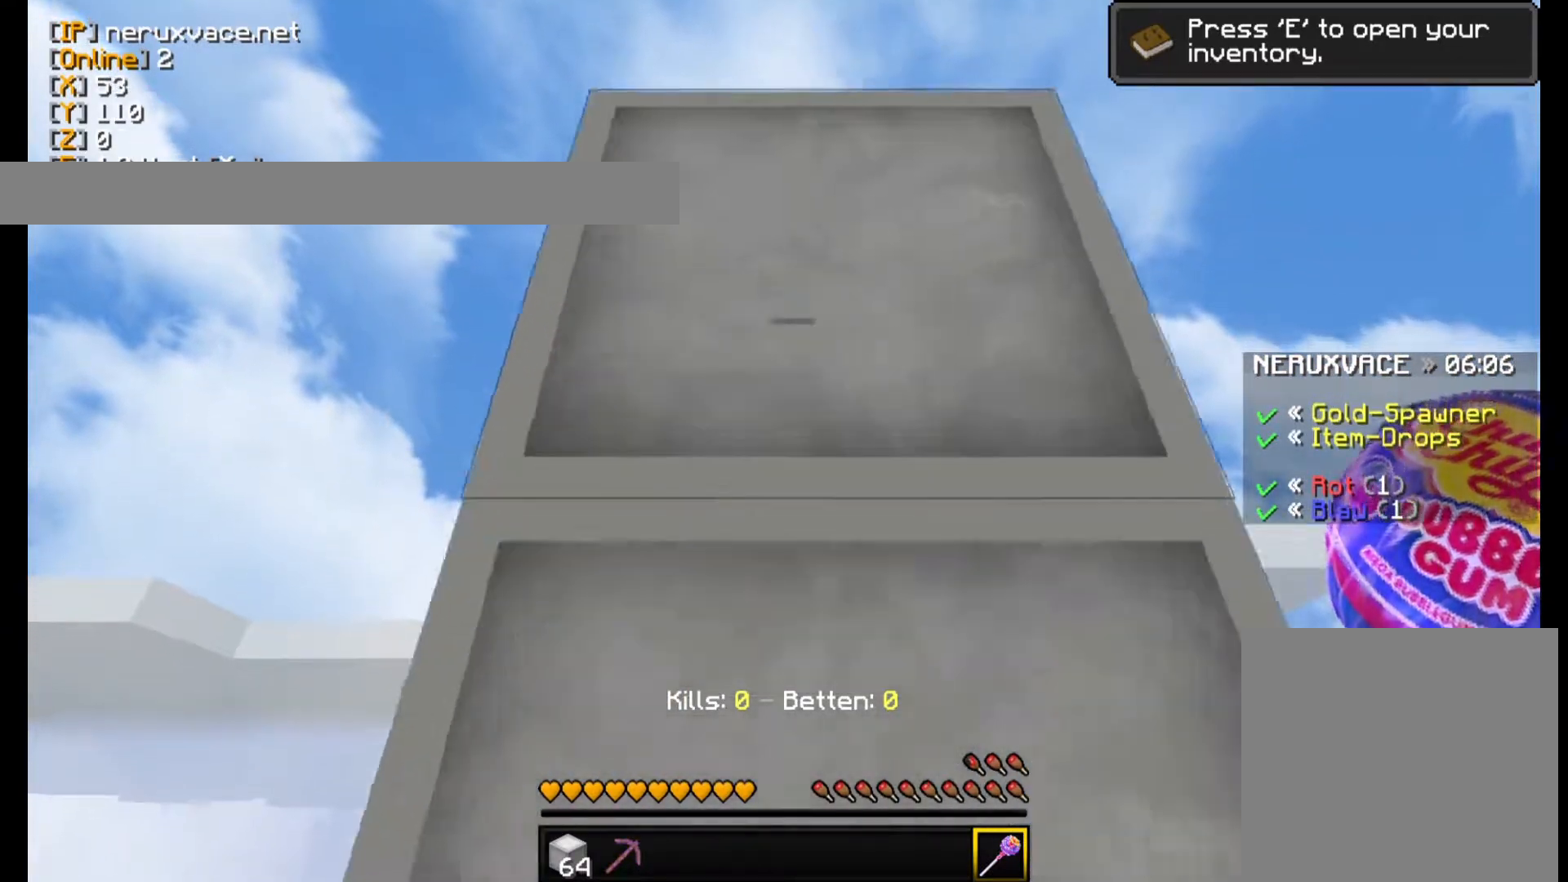
{"keys": [], "mouse": [], "events": [[400, "w", "up"]]}
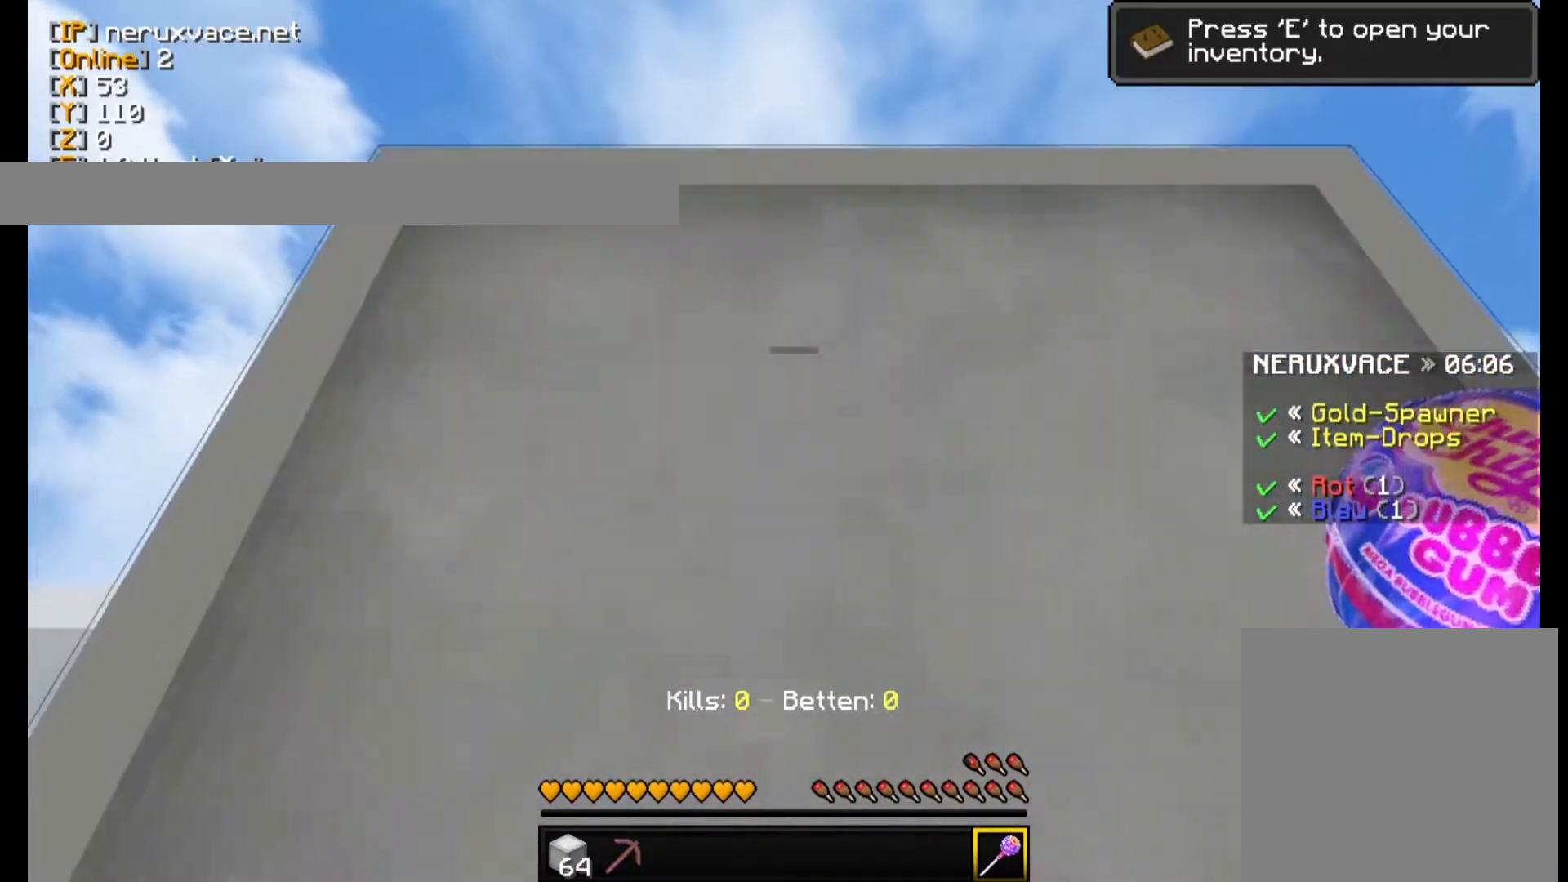
{"keys": [], "mouse": [], "events": []}
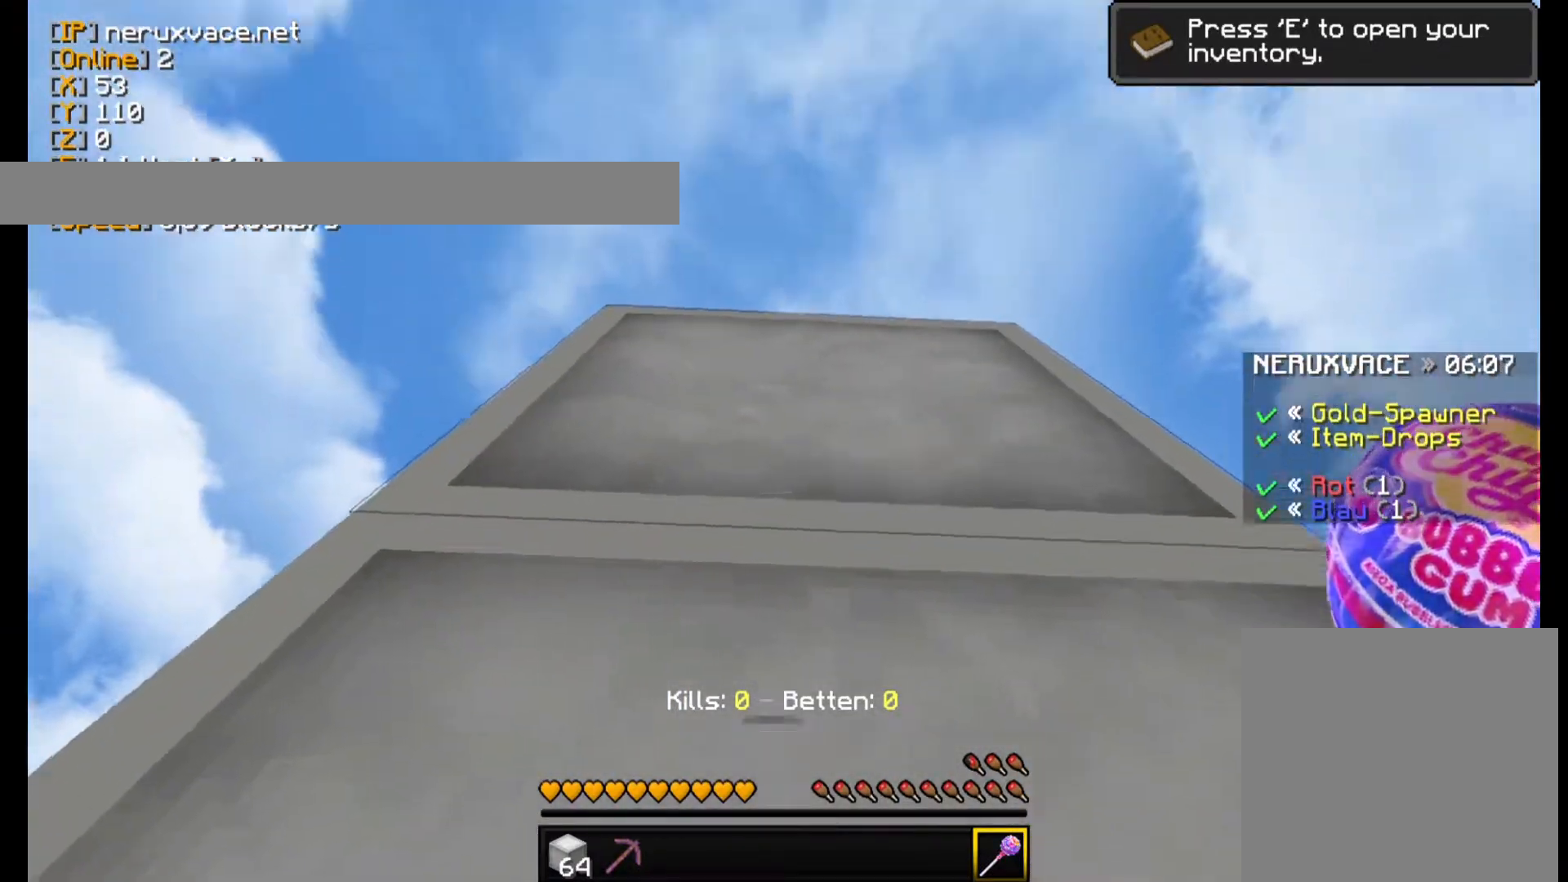
{"keys": [], "mouse": ["left"], "events": [[340, "mouse_left", "down"], [440, "mouse_left", "up"], [500, "mouse_left", "down"]]}
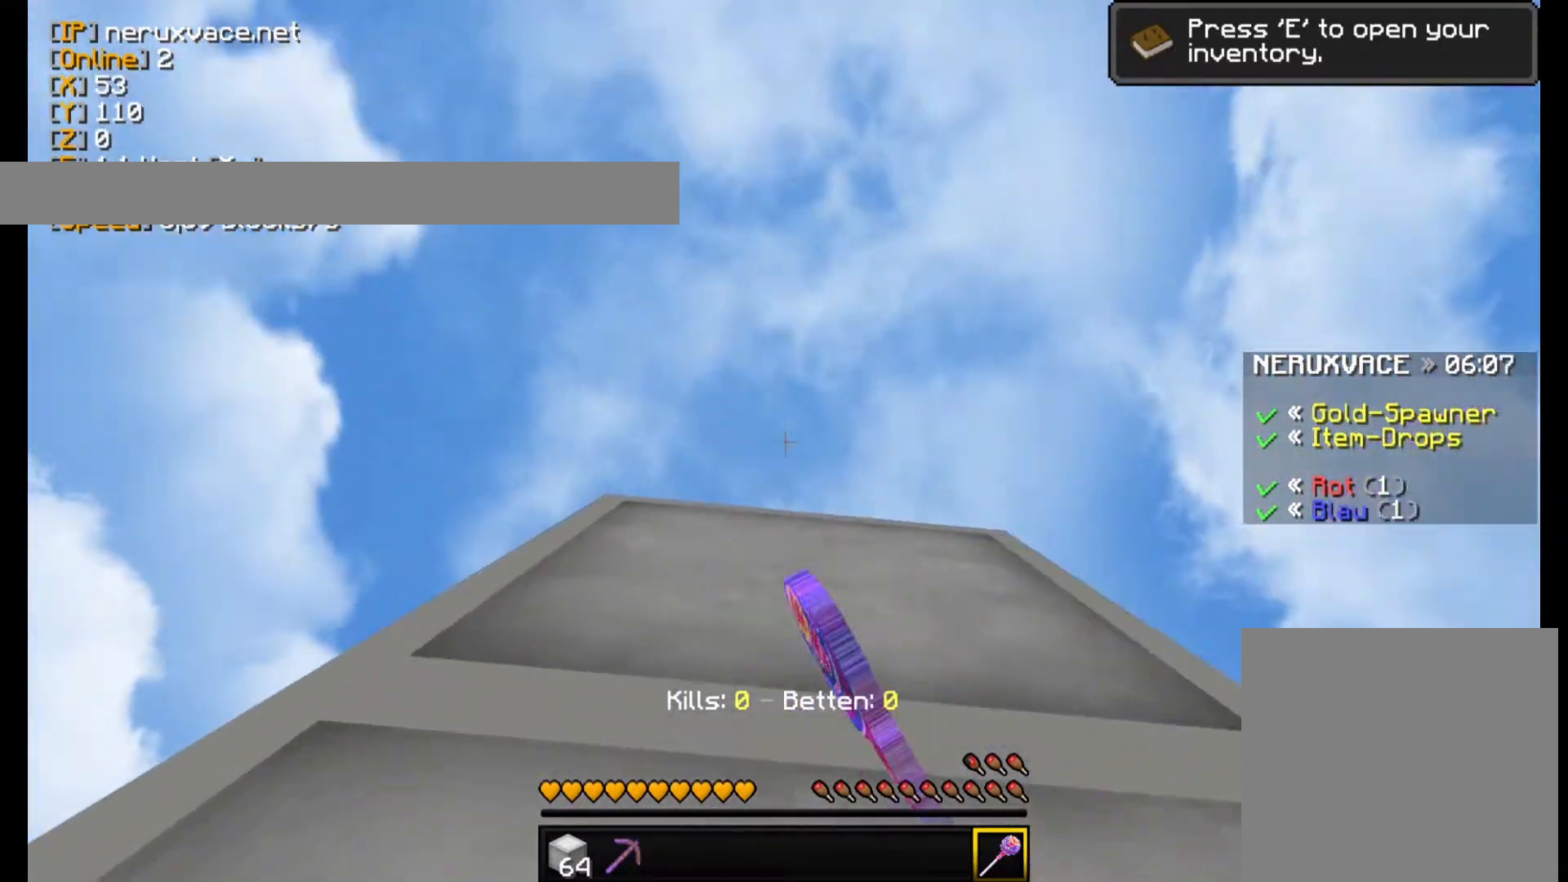
{"keys": [], "mouse": ["left"], "events": [[100, "mouse_left", "up"], [140, "mouse_left", "down"], [400, "mouse_left", "up"], [440, "mouse_left", "down"]]}
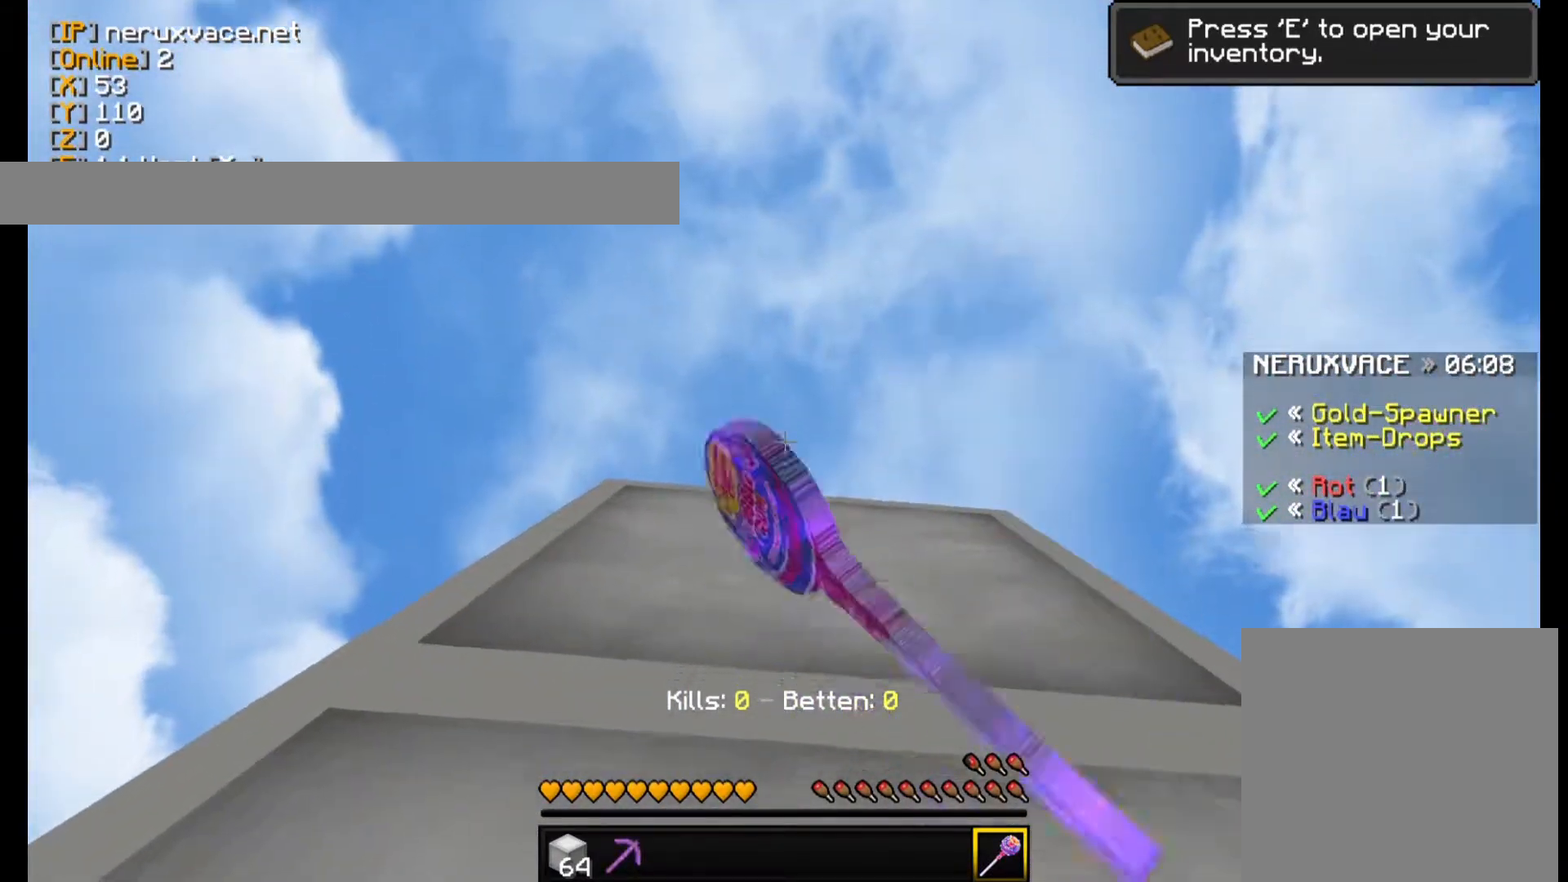
{"keys": [], "mouse": ["left"], "events": [[40, "mouse_left", "up"], [60, "mouse_left", "down"]]}
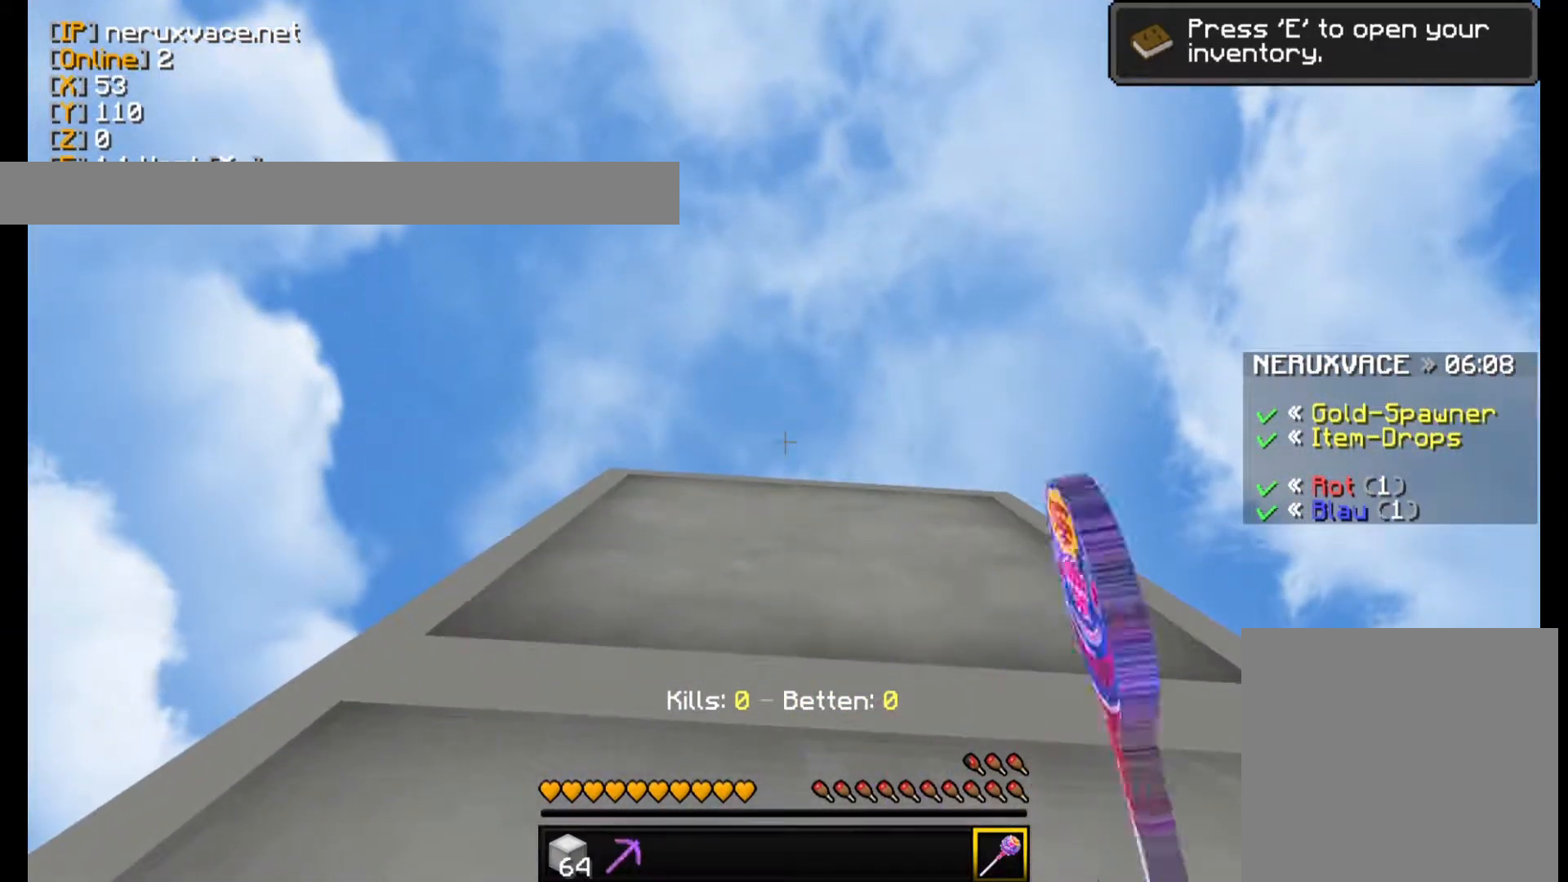
{"keys": [], "mouse": ["left"], "events": [[260, "mouse_left", "up"], [300, "mouse_left", "down"], [440, "mouse_left", "up"], [460, "mouse_left", "down"]]}
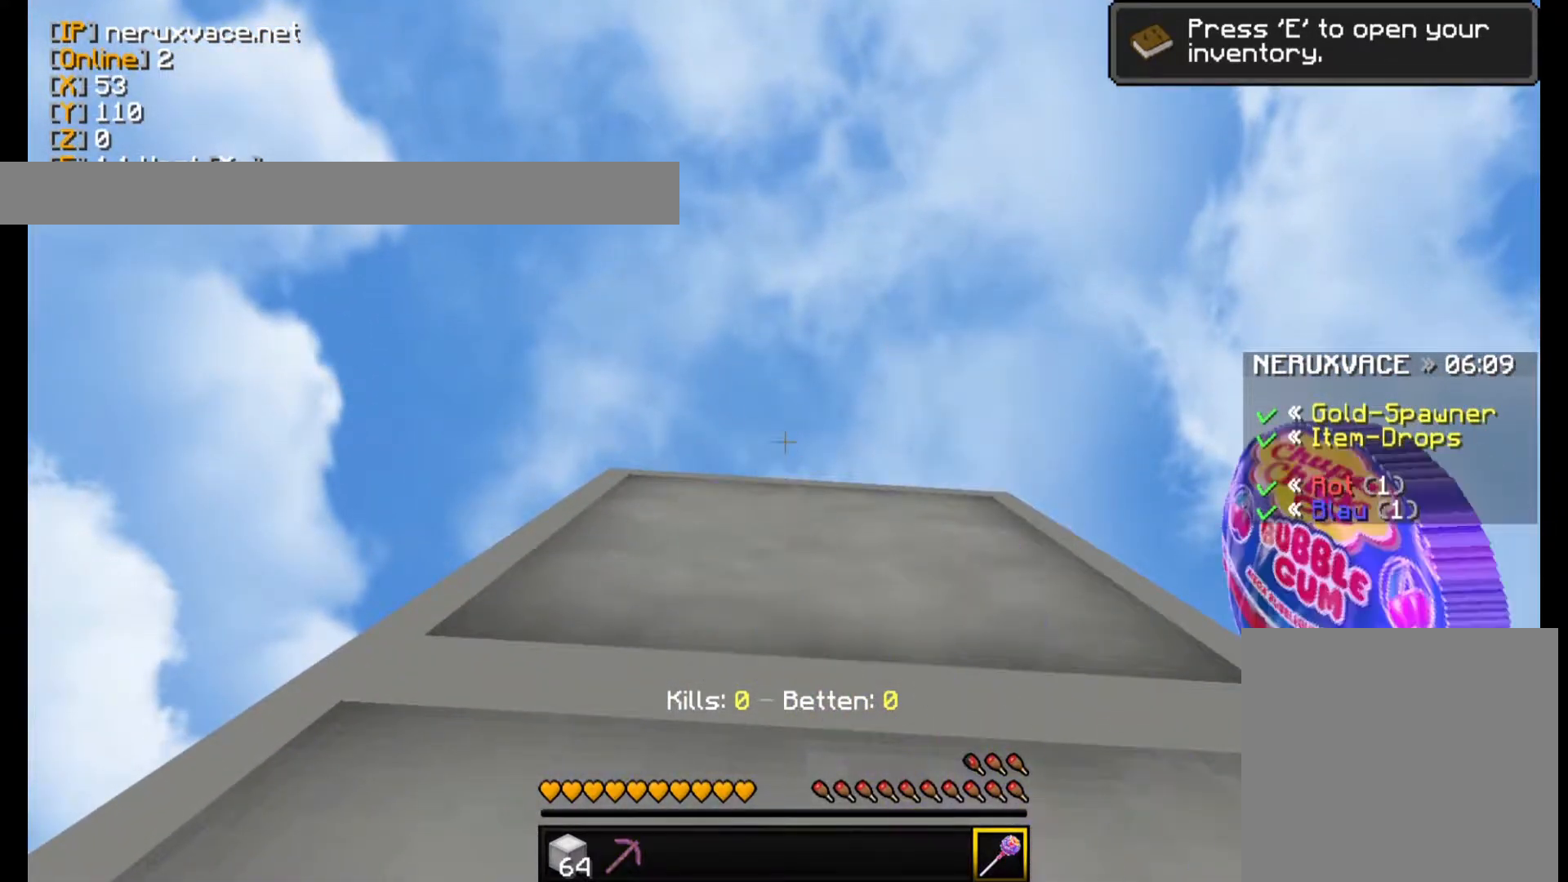
{"keys": [], "mouse": [], "events": [[500, "mouse_left", "up"]]}
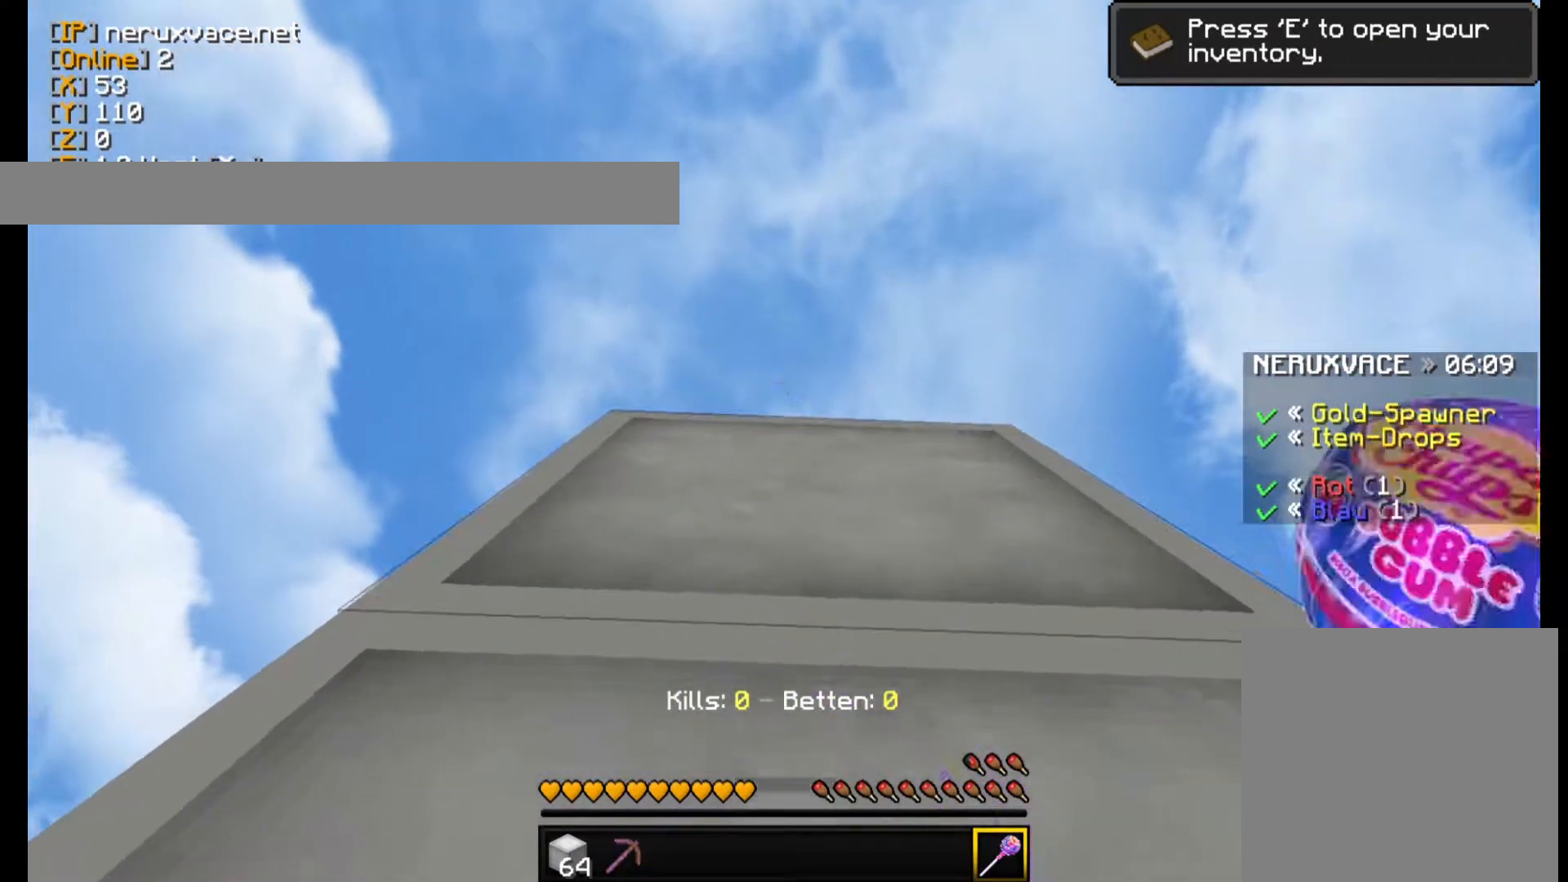
{"keys": [], "mouse": [], "events": [[40, "mouse_left", "down"], [160, "mouse_left", "up"], [200, "mouse_left", "down"], [500, "mouse_left", "up"]]}
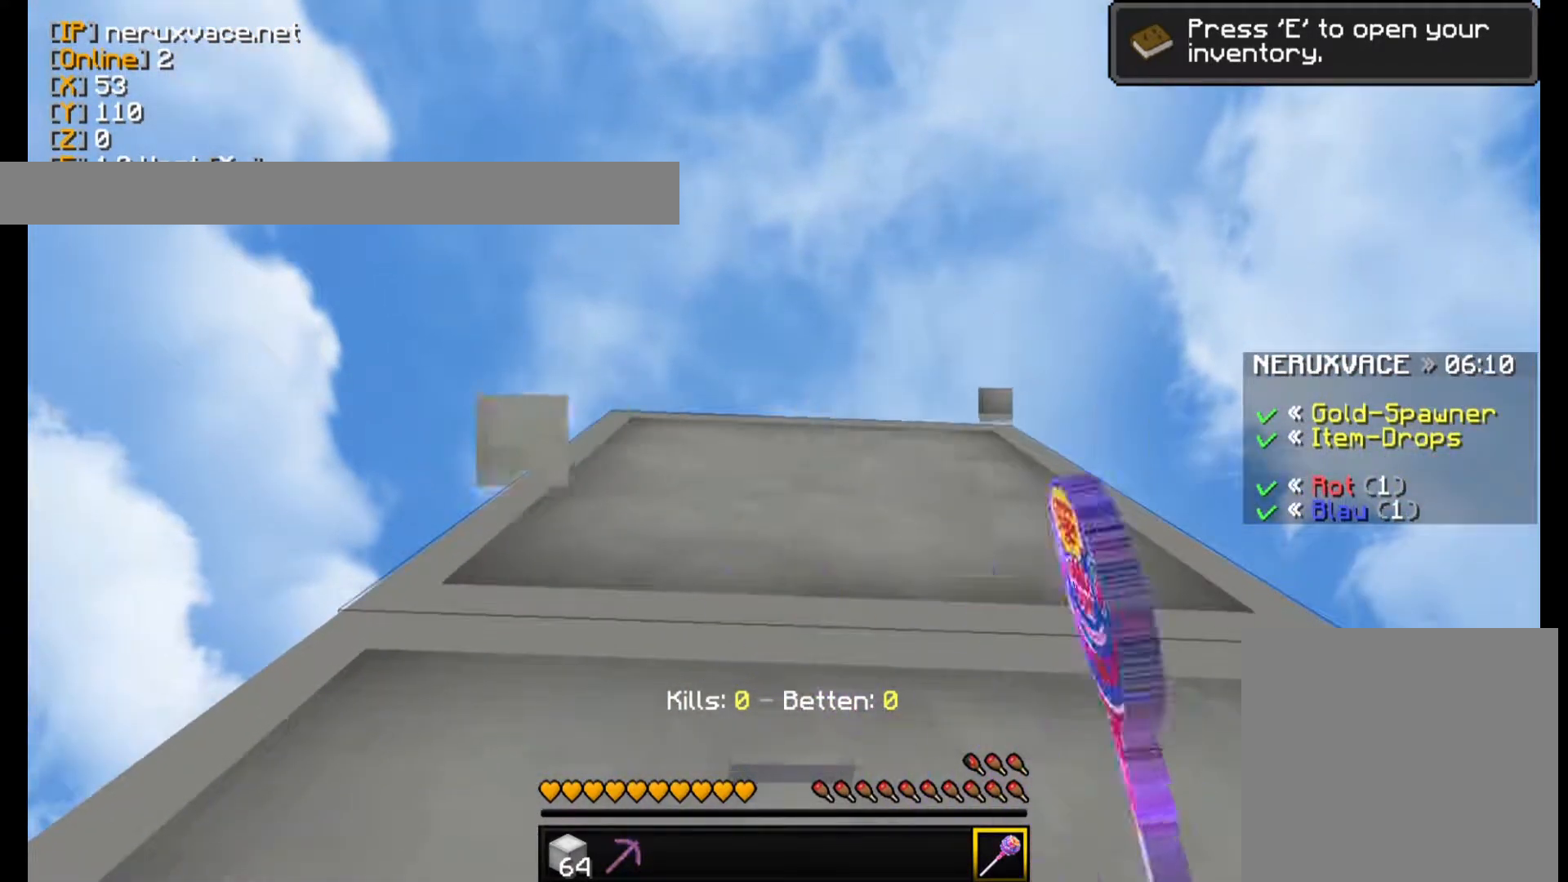
{"keys": [], "mouse": ["left"], "events": [[40, "mouse_left", "down"], [140, "mouse_left", "up"], [200, "mouse_left", "down"], [300, "mouse_left", "up"], [340, "mouse_left", "down"]]}
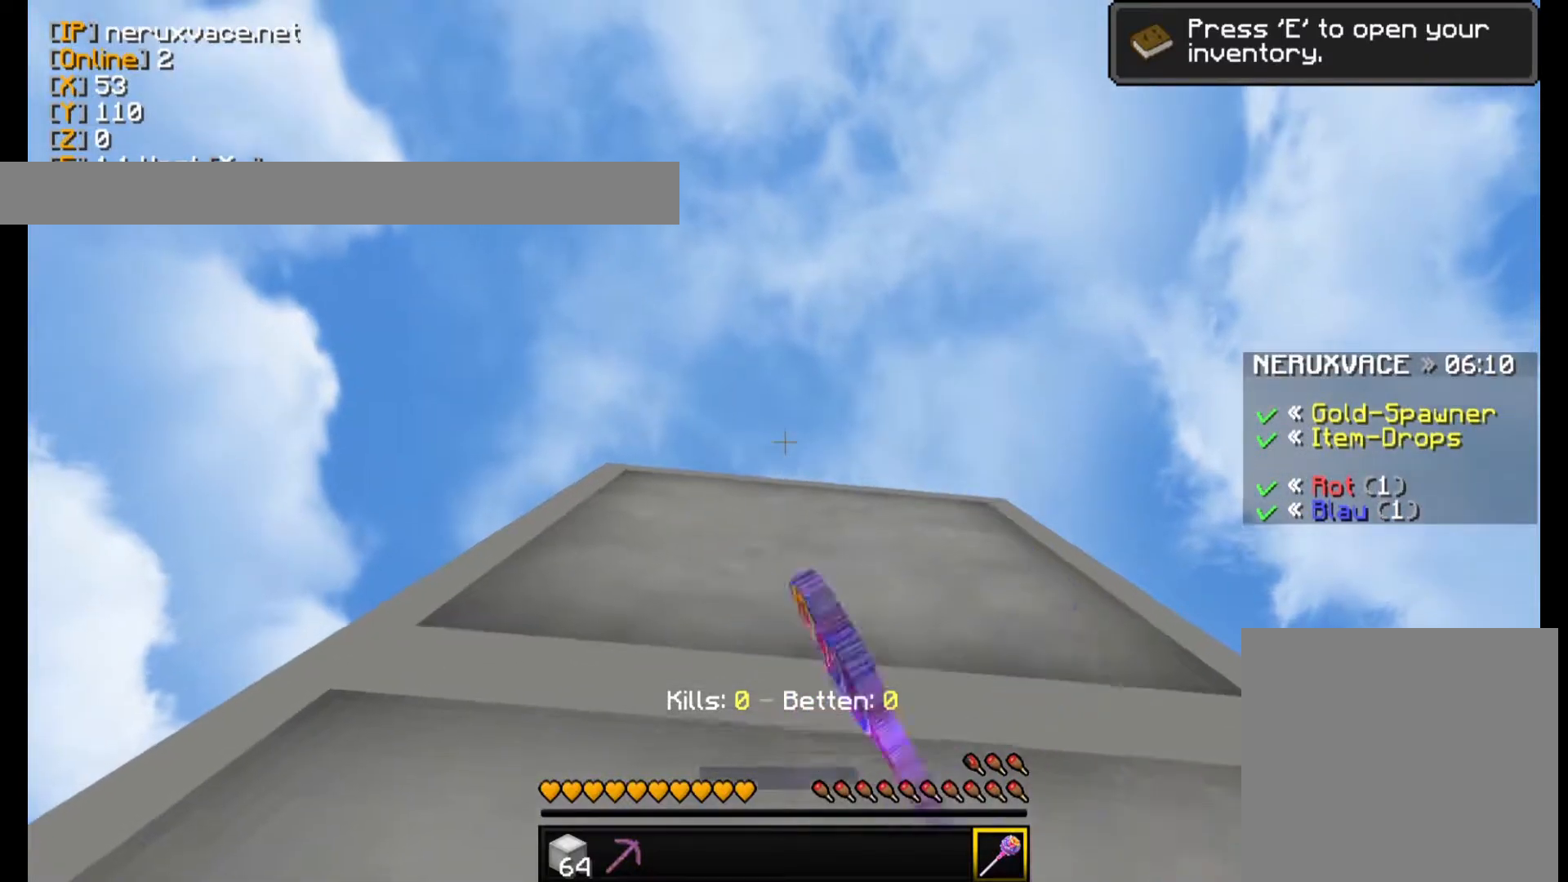
{"keys": [], "mouse": ["left"], "events": [[100, "mouse_left", "up"], [140, "mouse_left", "down"], [400, "mouse_left", "up"], [440, "mouse_left", "down"]]}
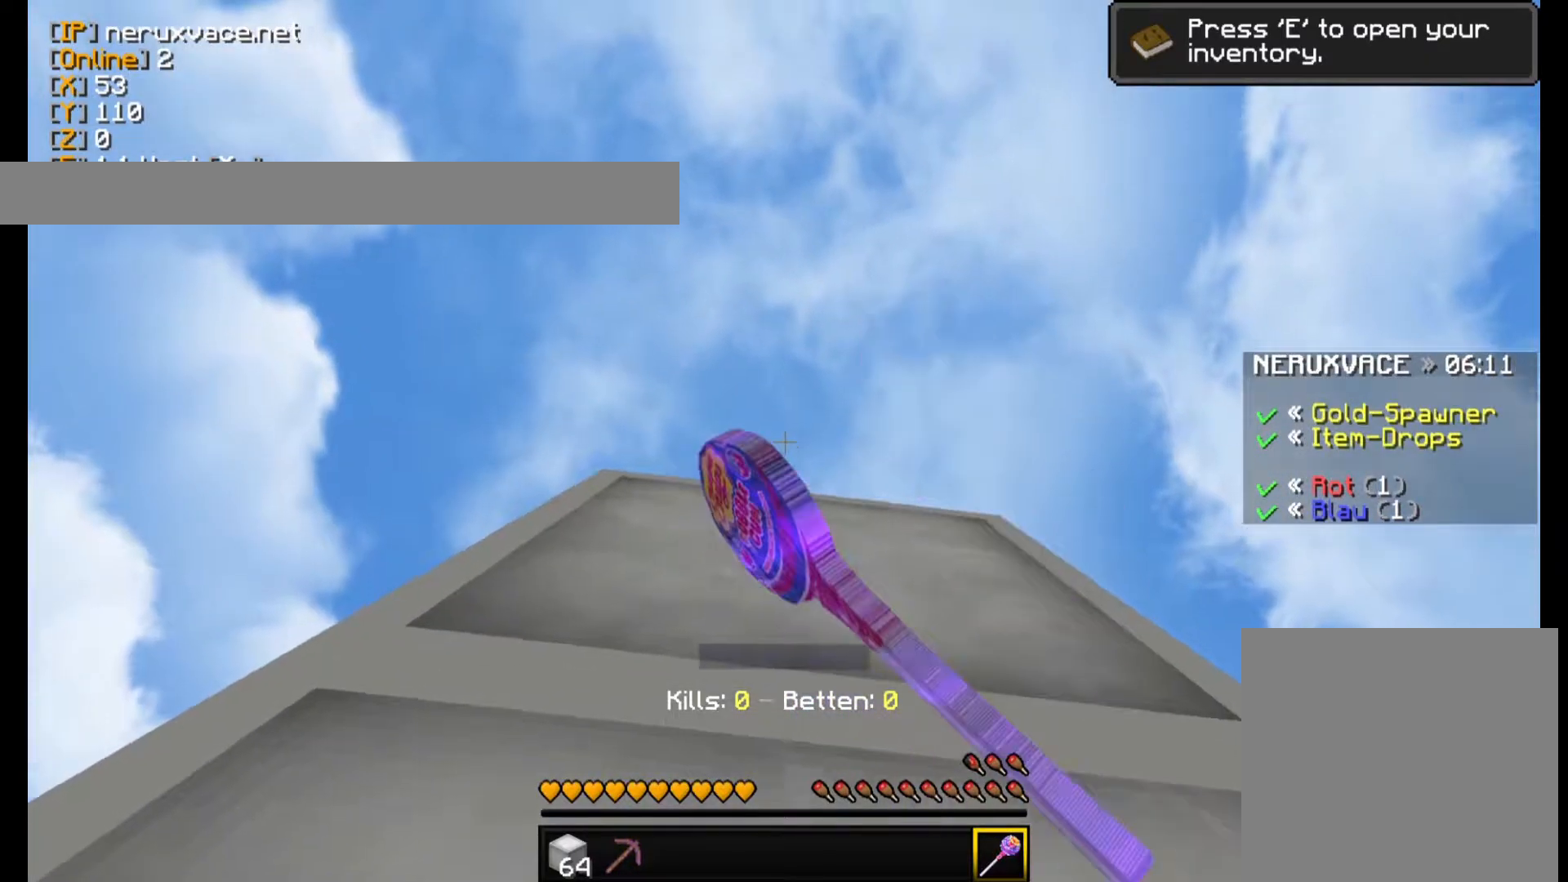
{"keys": [], "mouse": [], "events": [[200, "mouse_left", "up"], [240, "mouse_left", "down"], [500, "mouse_left", "up"]]}
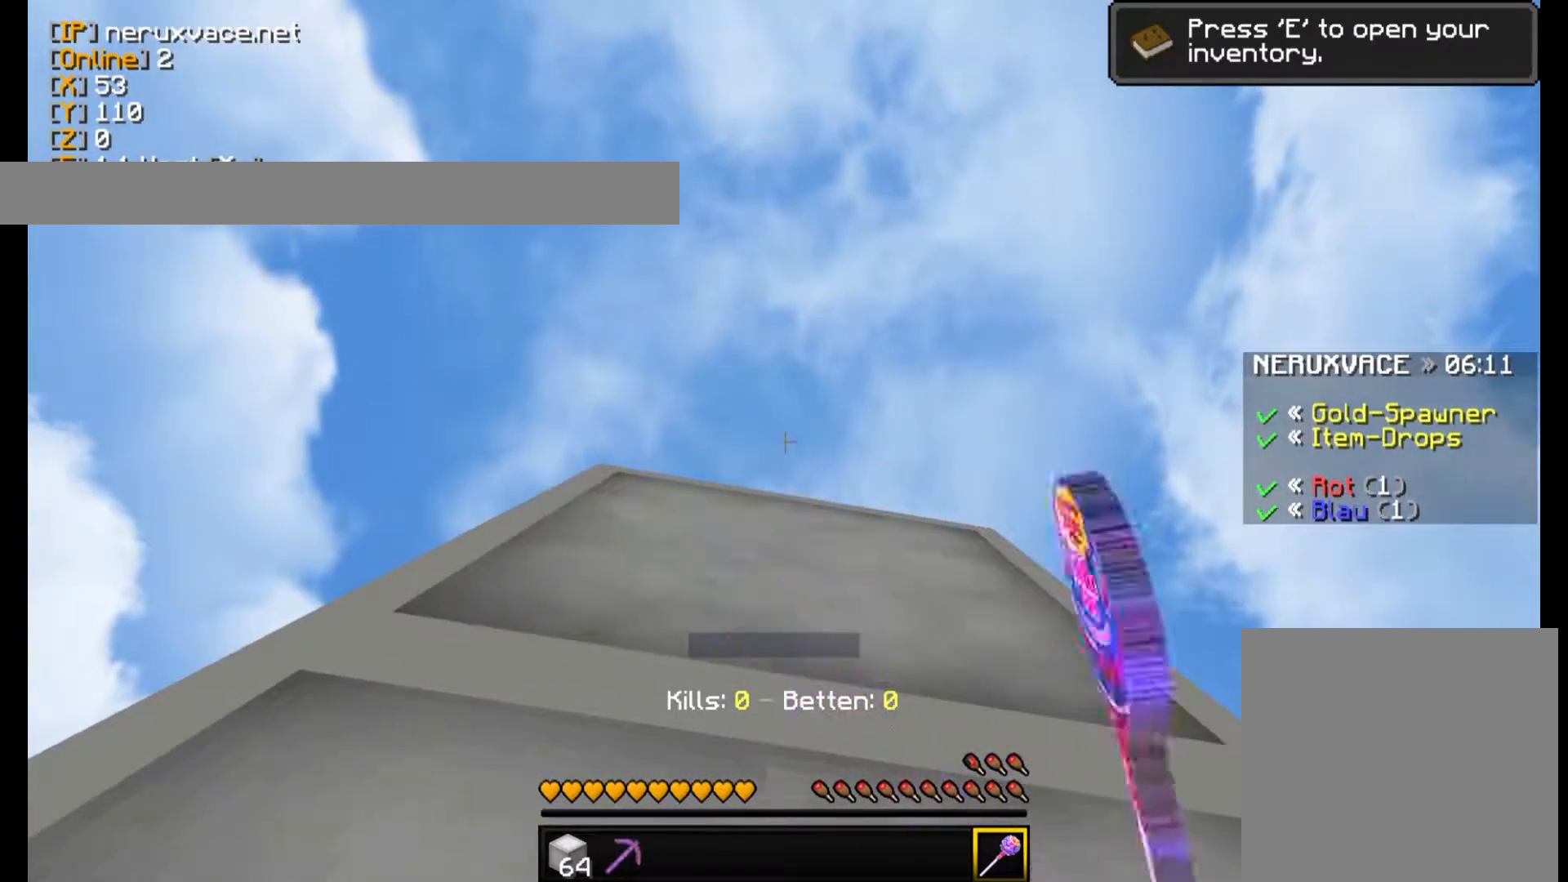
{"keys": [], "mouse": [], "events": [[40, "mouse_left", "down"], [200, "mouse_left", "up"]]}
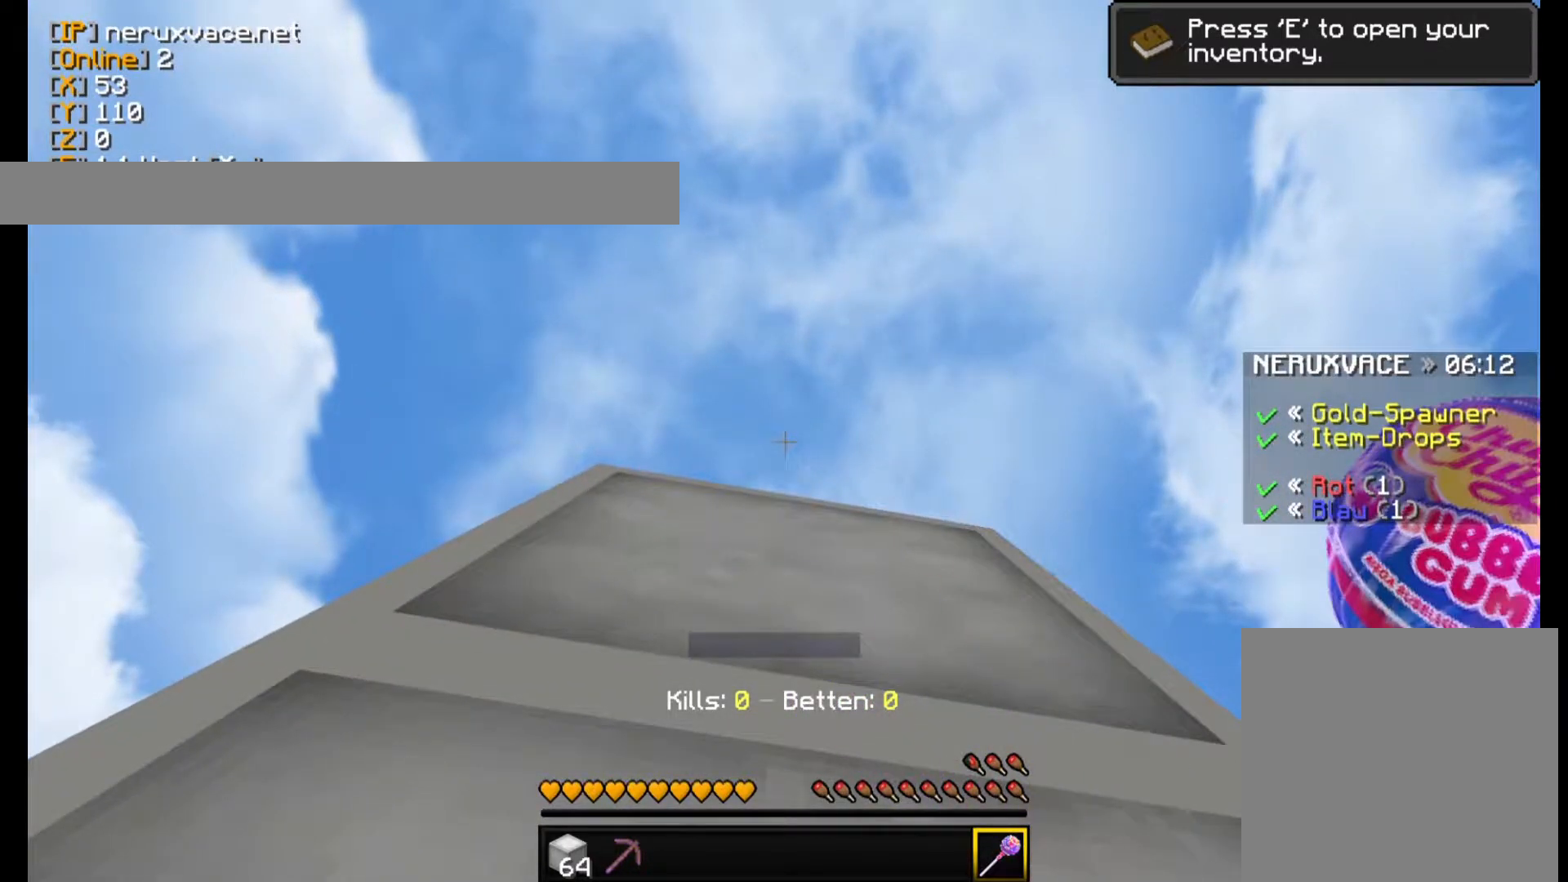
{"keys": [], "mouse": [], "events": []}